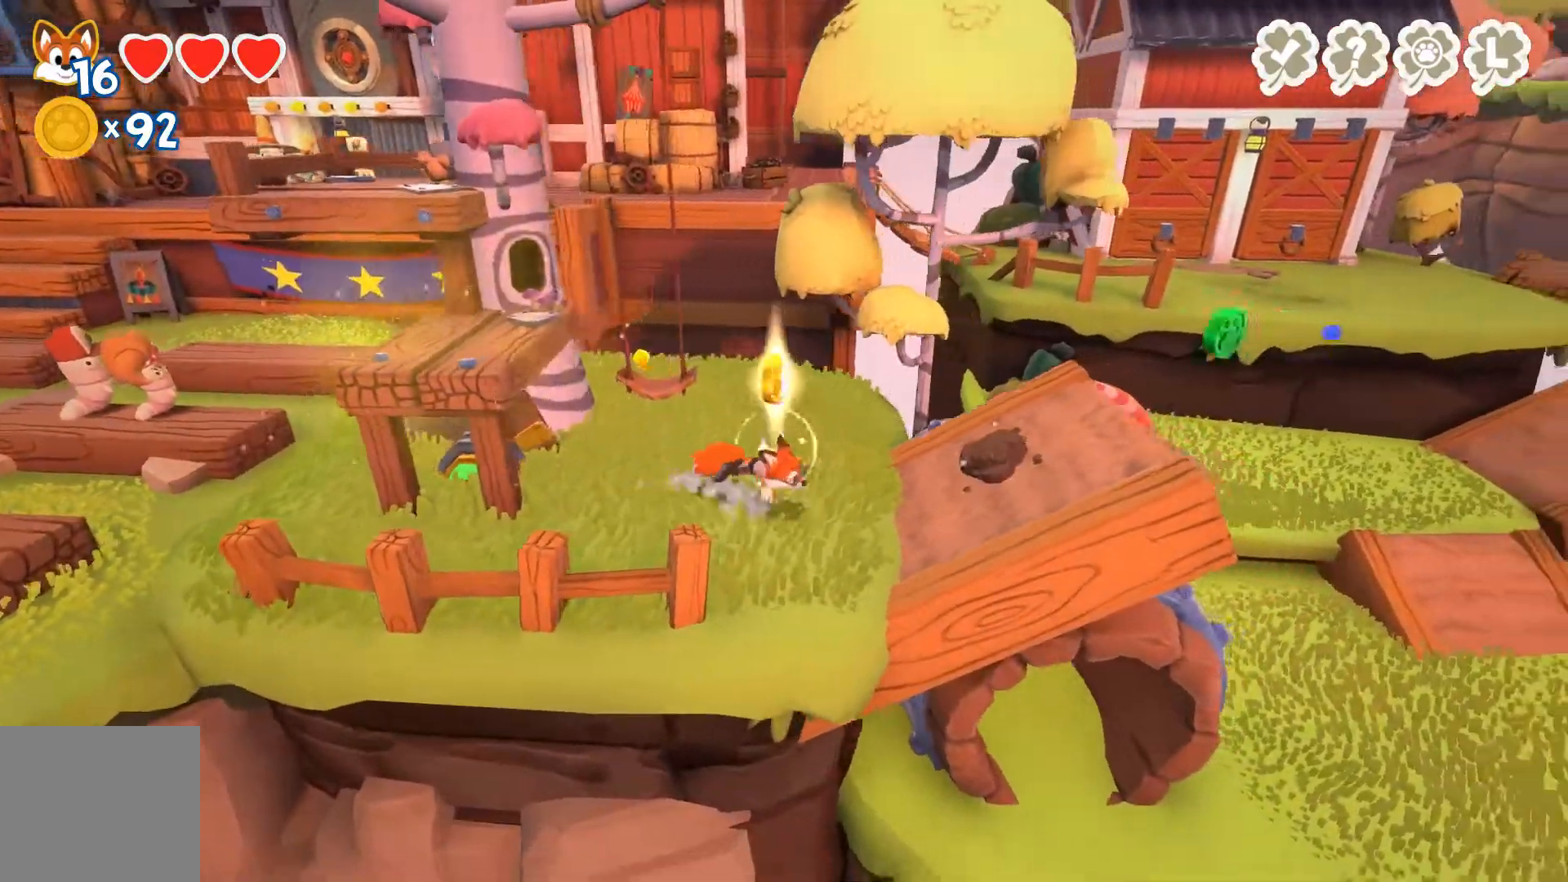
Gameplay with a controller (Xbox layout); each line is a JSON object with the inputs held at the frame after it. "events" lists button and stick changes between this image and that frame as [ms after this image, input, new state], when the widget could be followed in between.
{"buttons": ["R2"], "left_stick": "right", "right_stick": "center", "events": [[367, "R2", "down"]]}
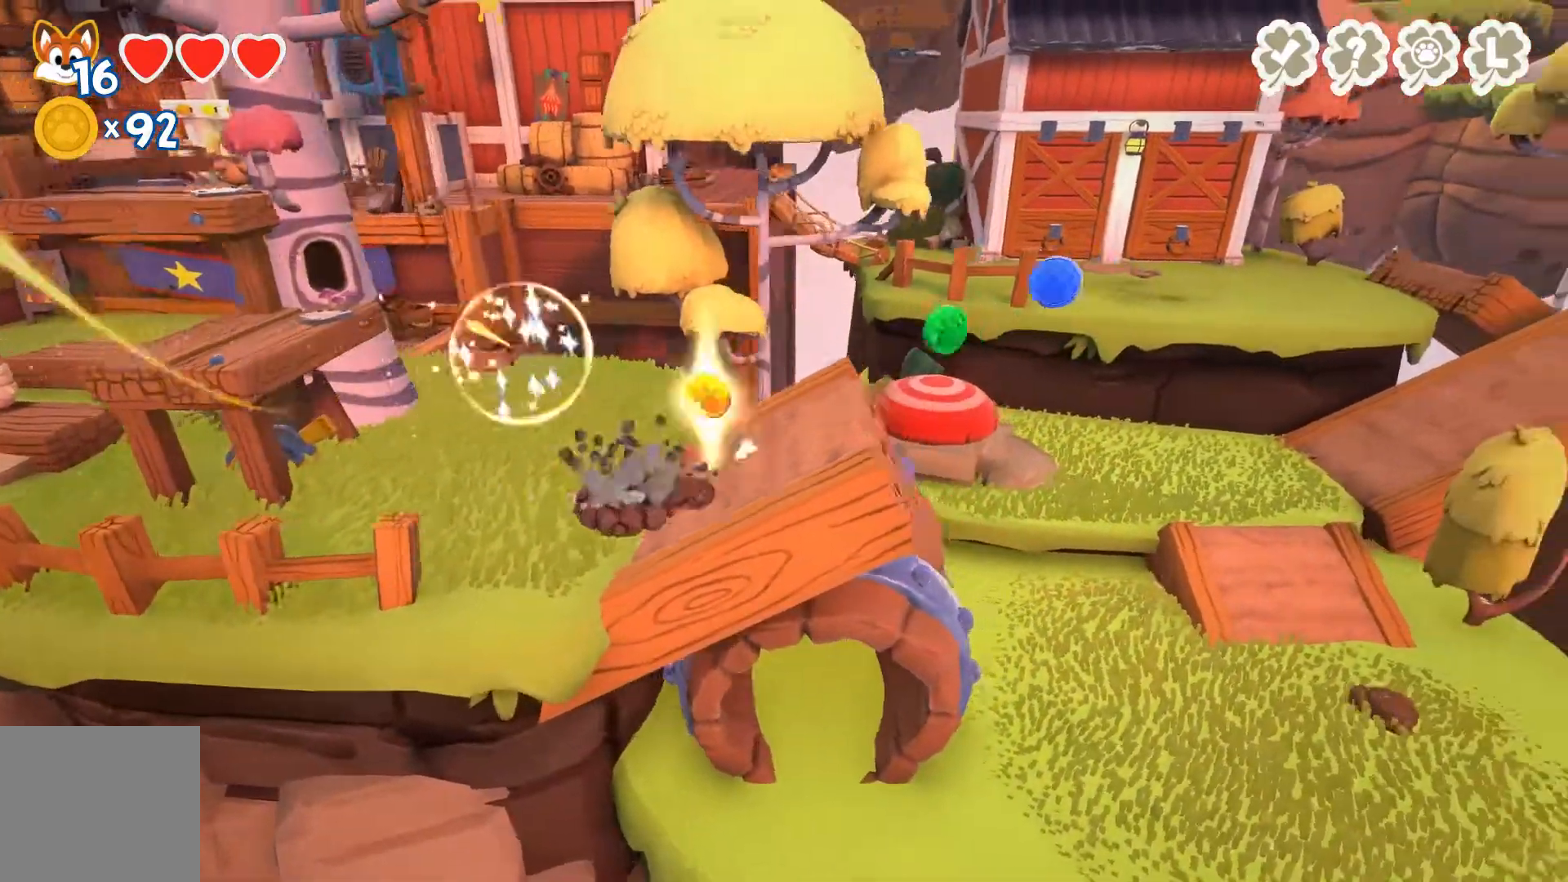
{"buttons": [], "left_stick": "right", "right_stick": "center", "events": [[333, "A", "down"], [433, "R2", "up"], [467, "A", "up"]]}
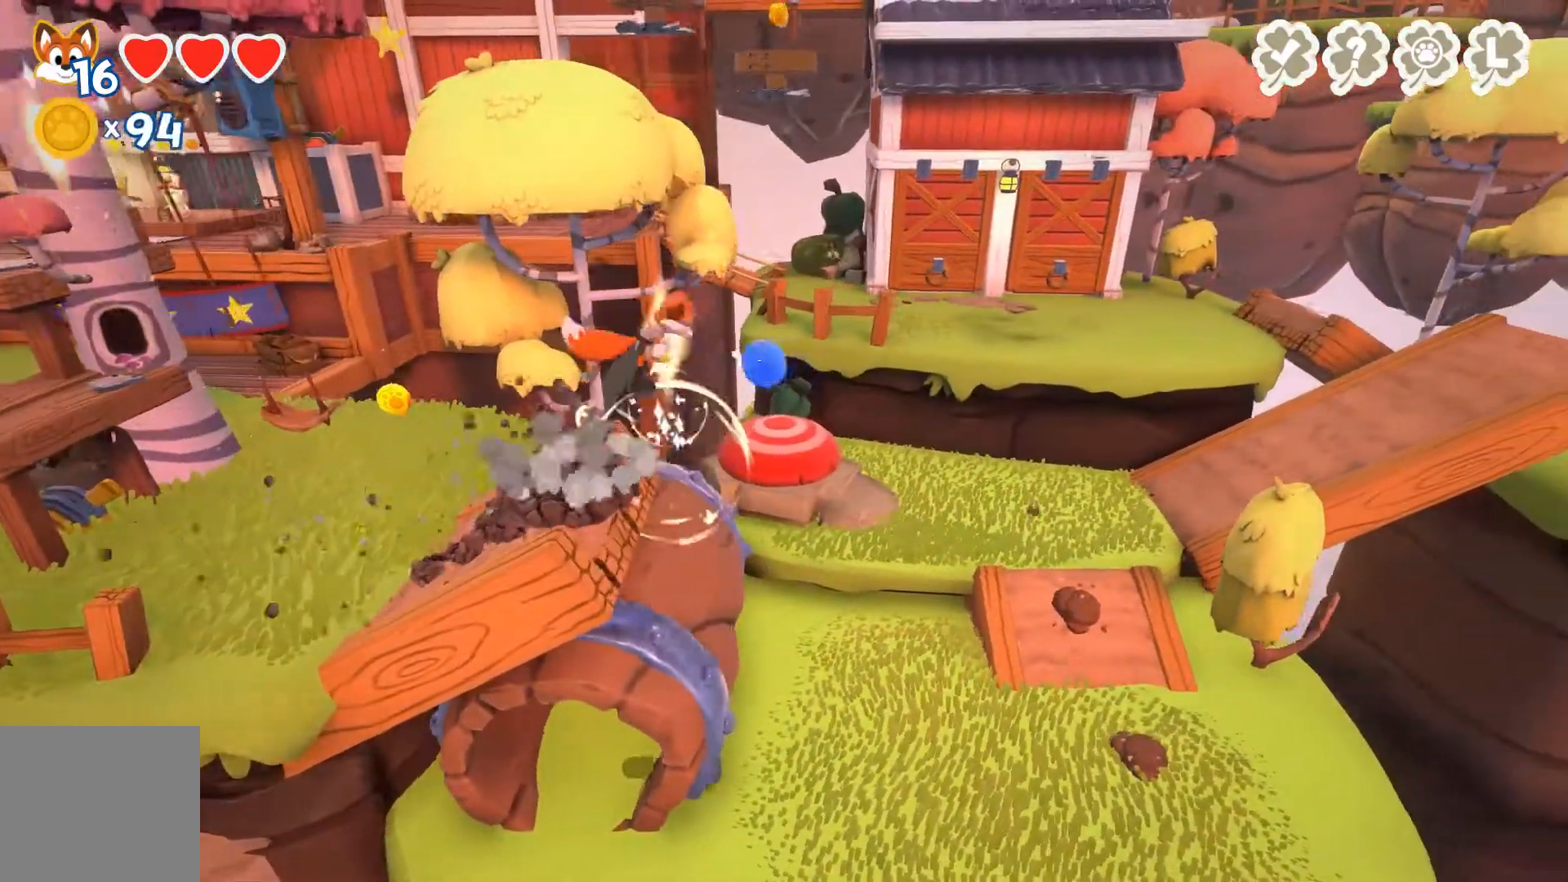
{"buttons": ["A", "L3"], "left_stick": "left", "right_stick": "center", "events": [[400, "left_stick", "left"], [500, "A", "down"], [500, "L3", "down"]]}
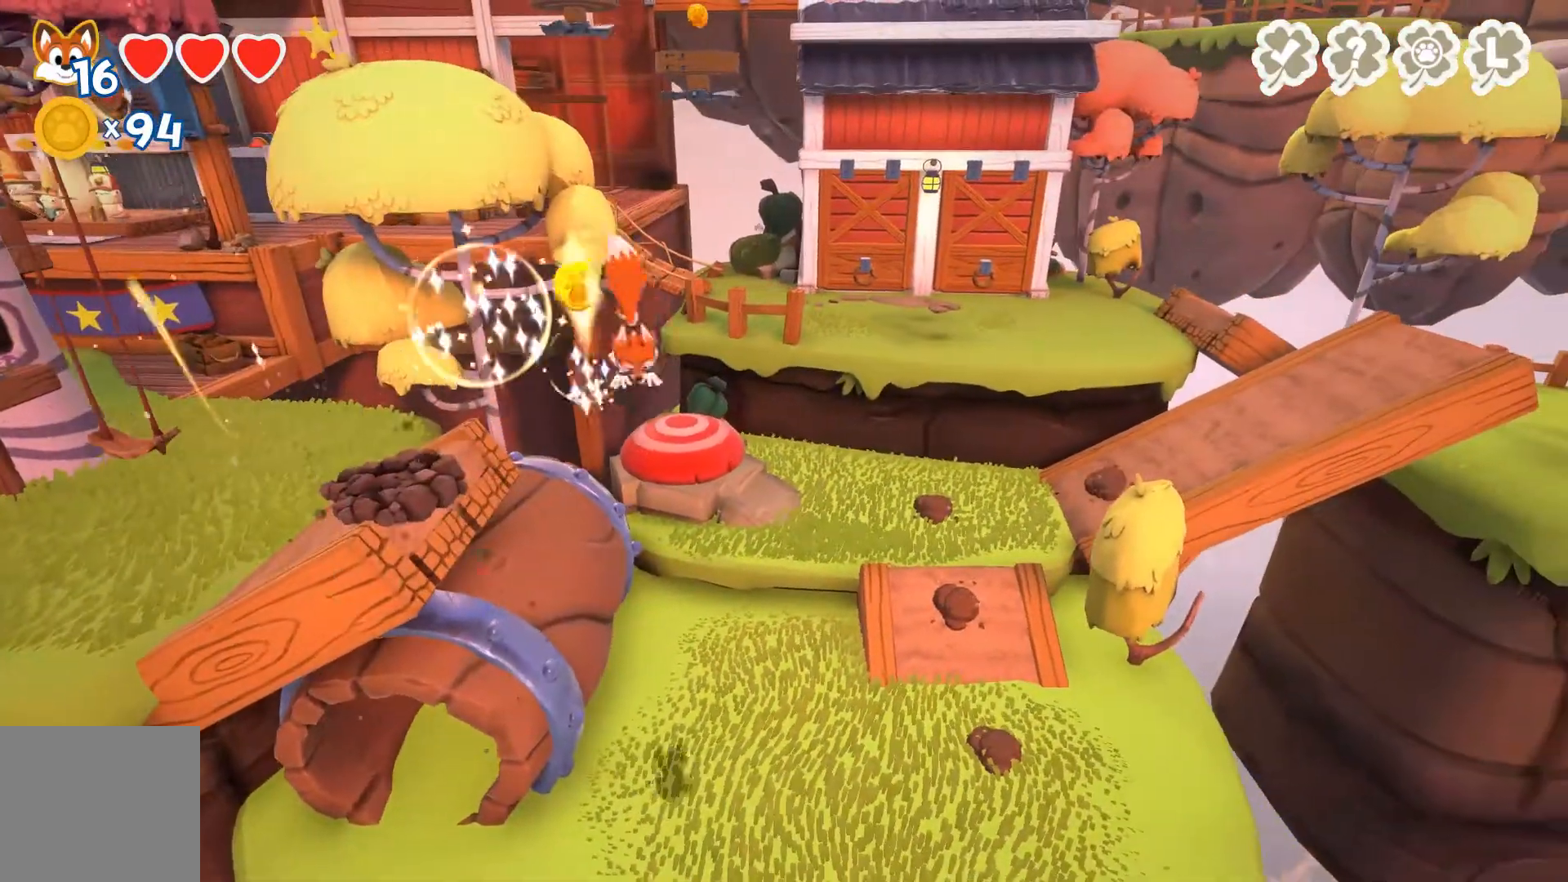
{"buttons": [], "left_stick": "right", "right_stick": "center", "events": [[67, "L3", "up"], [100, "A", "up"], [133, "left_stick", "right"]]}
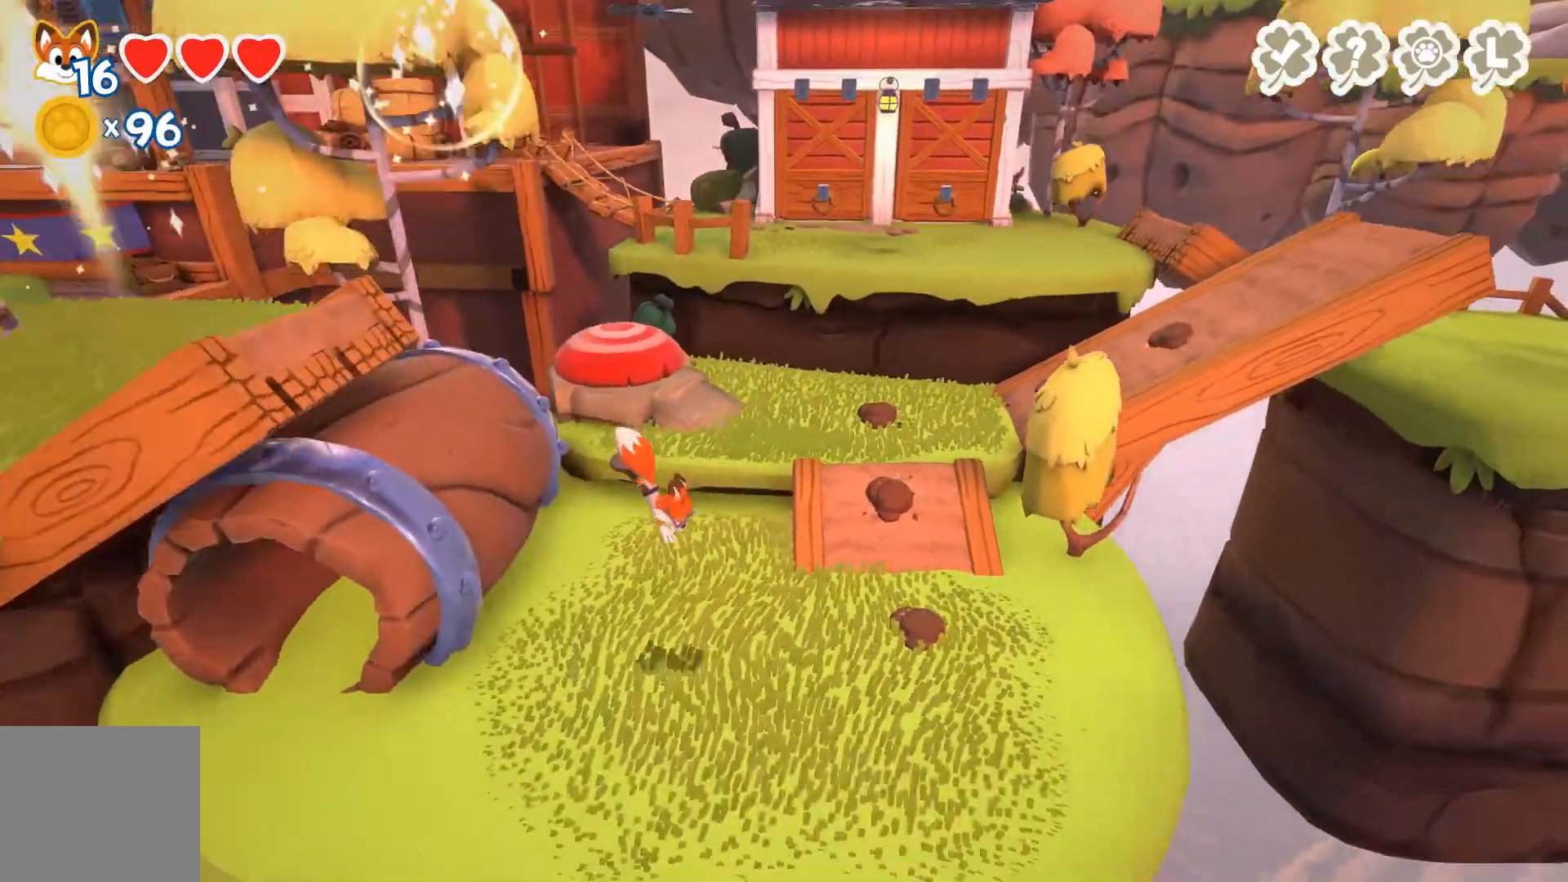
{"buttons": [], "left_stick": "right", "right_stick": "center", "events": []}
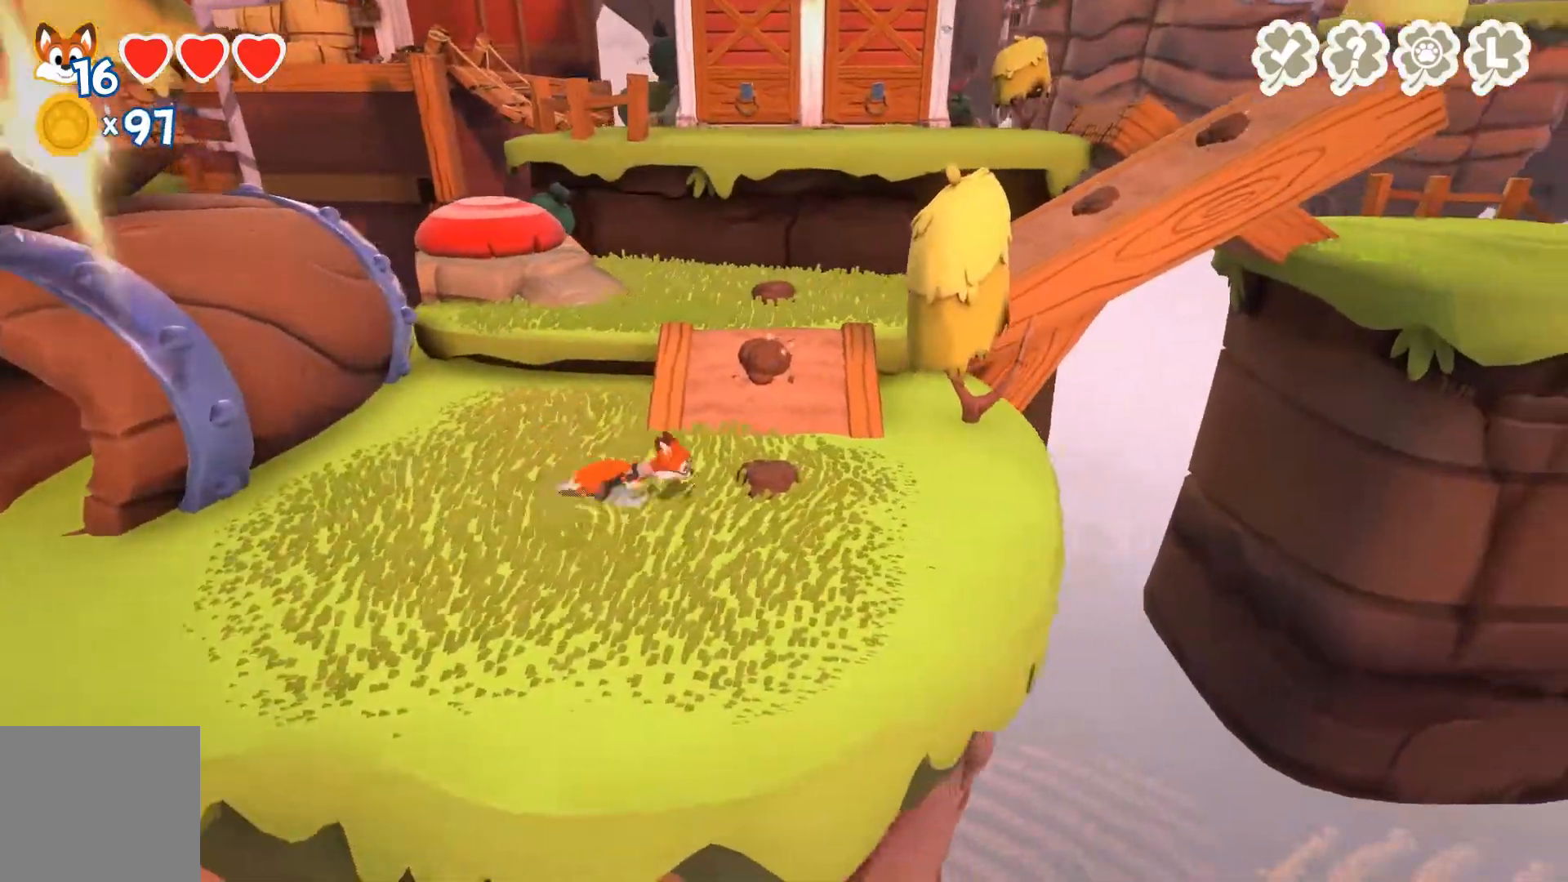
{"buttons": ["R2"], "left_stick": "up", "right_stick": "center", "events": [[233, "R2", "down"], [233, "left_stick", "up"]]}
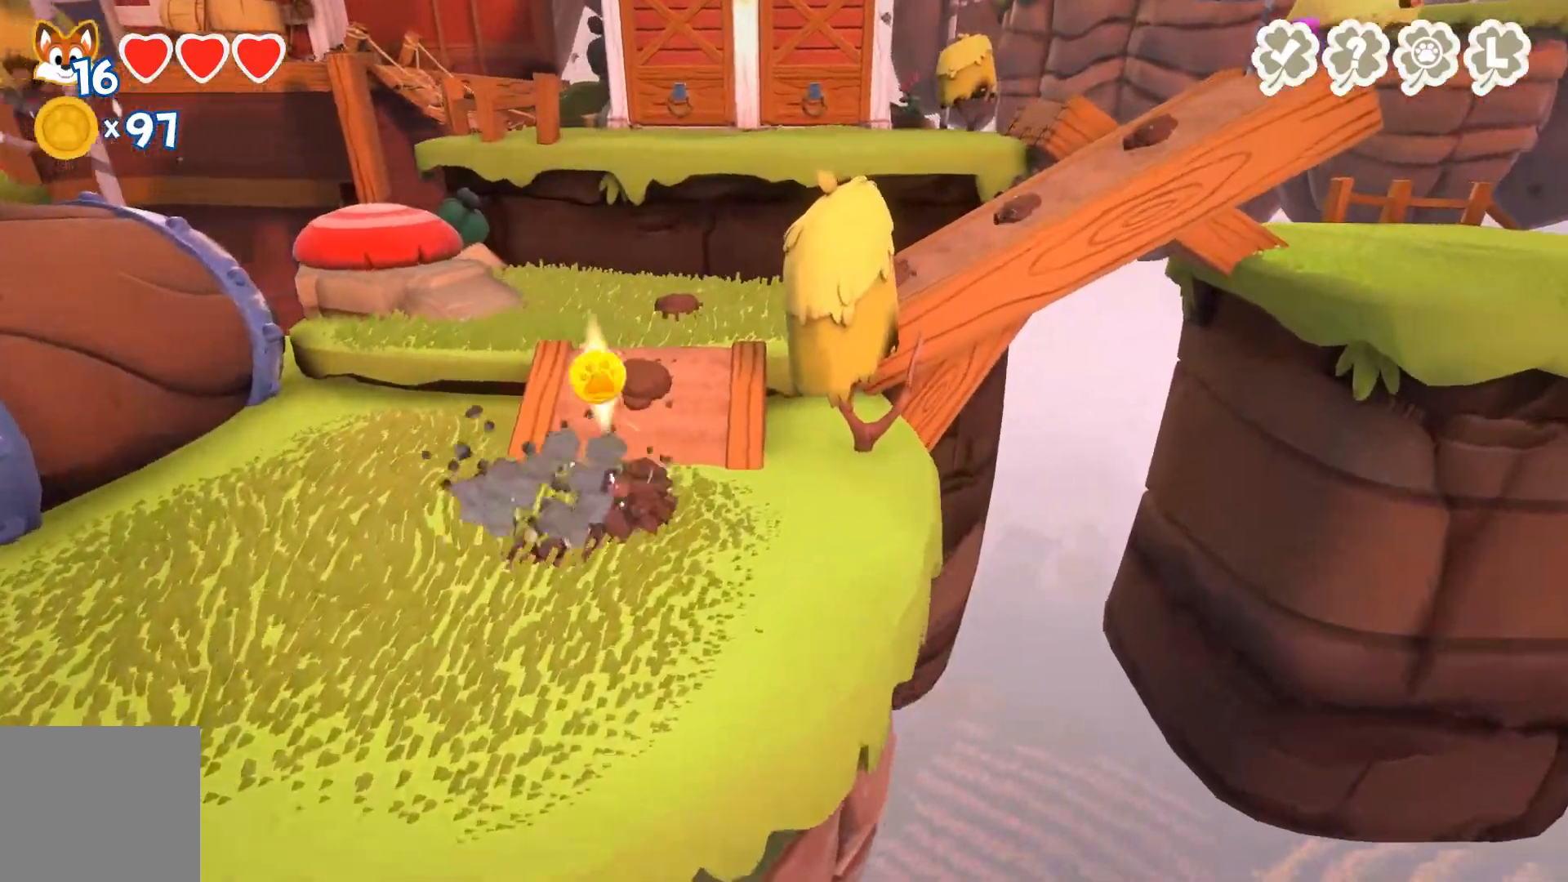
{"buttons": ["R2"], "left_stick": "up", "right_stick": "center", "events": []}
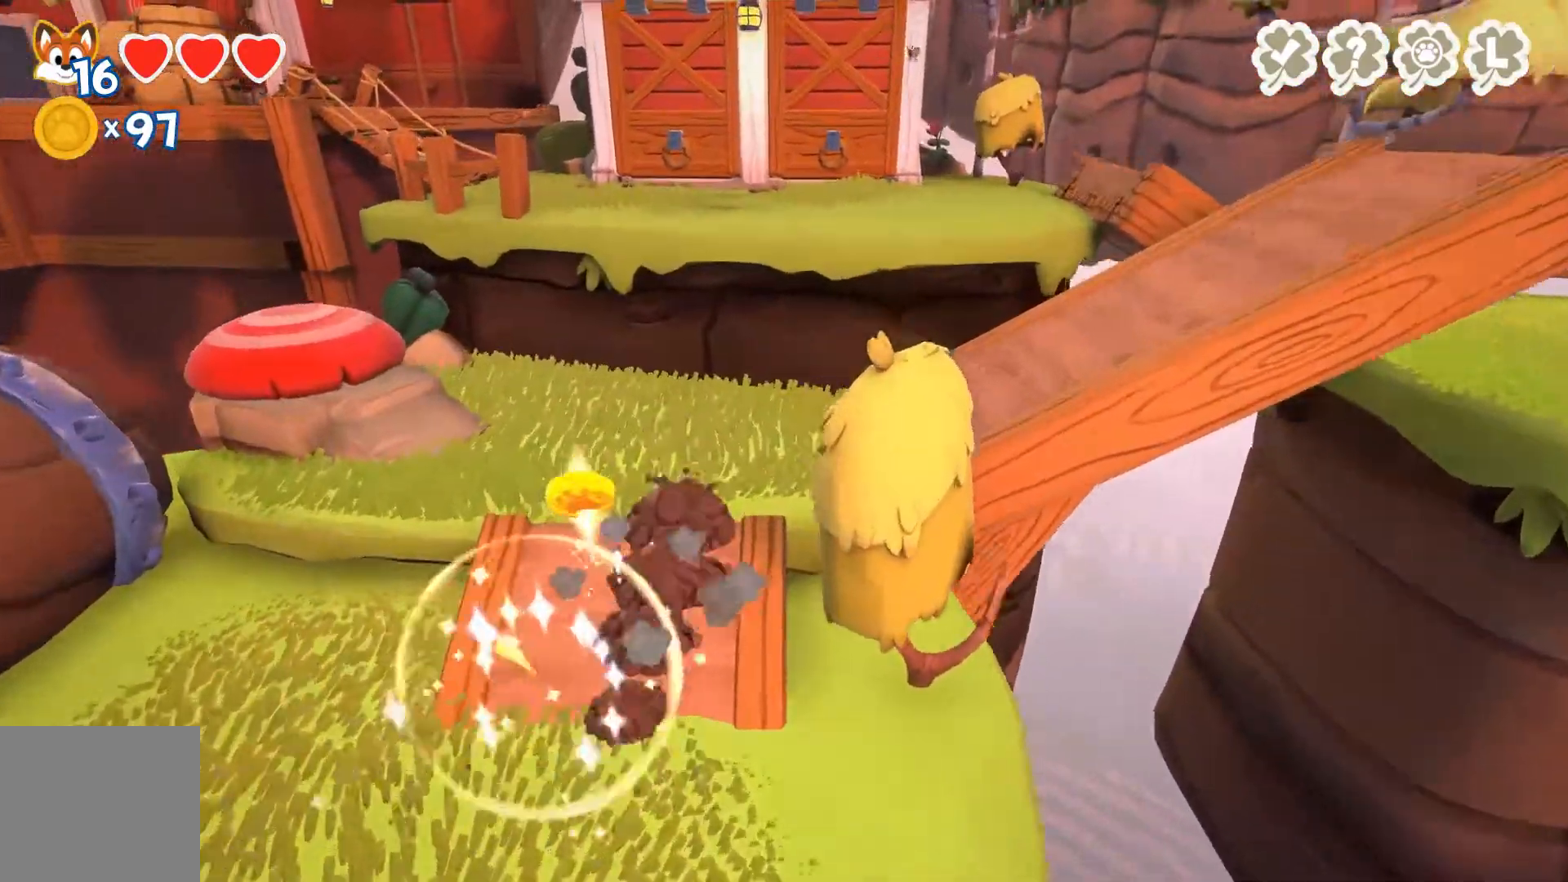
{"buttons": ["R2"], "left_stick": "right", "right_stick": "center", "events": [[233, "left_stick", "up-right"], [333, "left_stick", "right"]]}
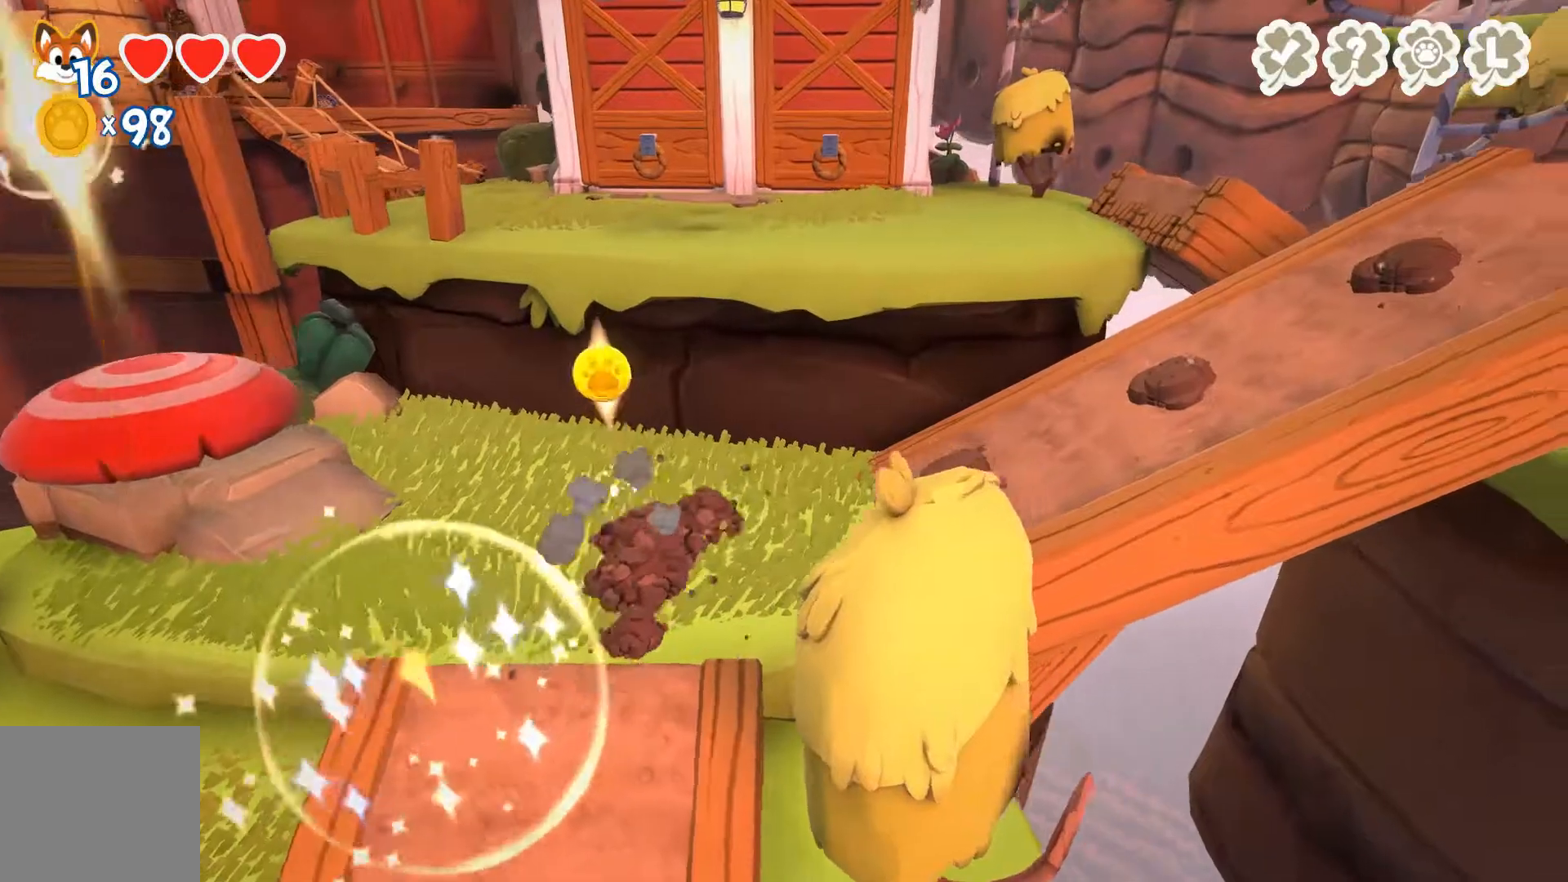
{"buttons": ["R2"], "left_stick": "right", "right_stick": "center", "events": []}
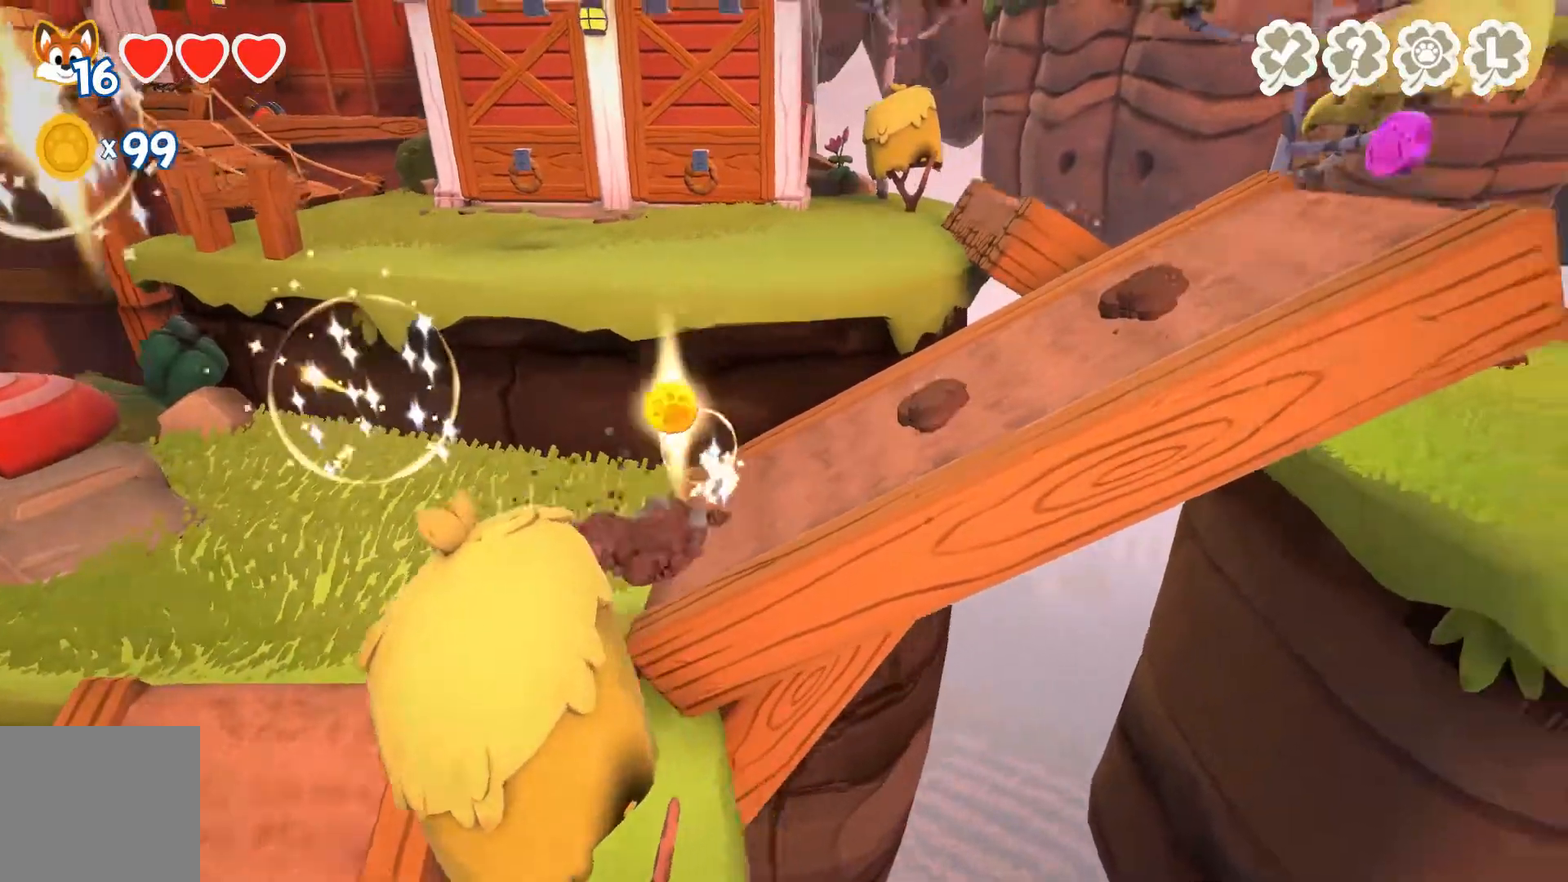
{"buttons": ["R2"], "left_stick": "right", "right_stick": "center", "events": []}
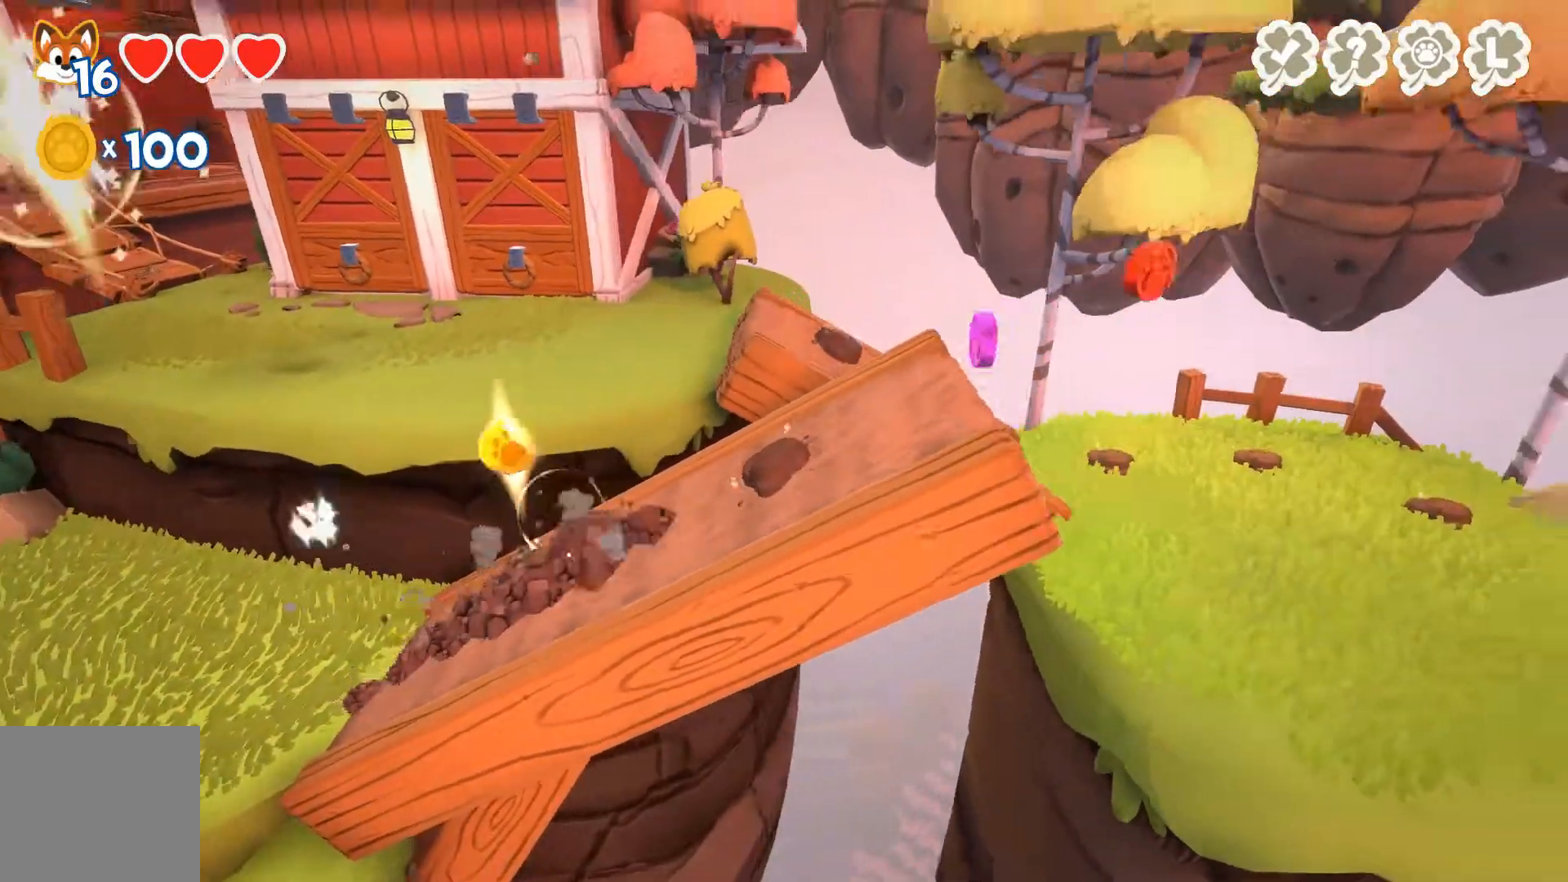
{"buttons": ["R2"], "left_stick": "right", "right_stick": "center", "events": []}
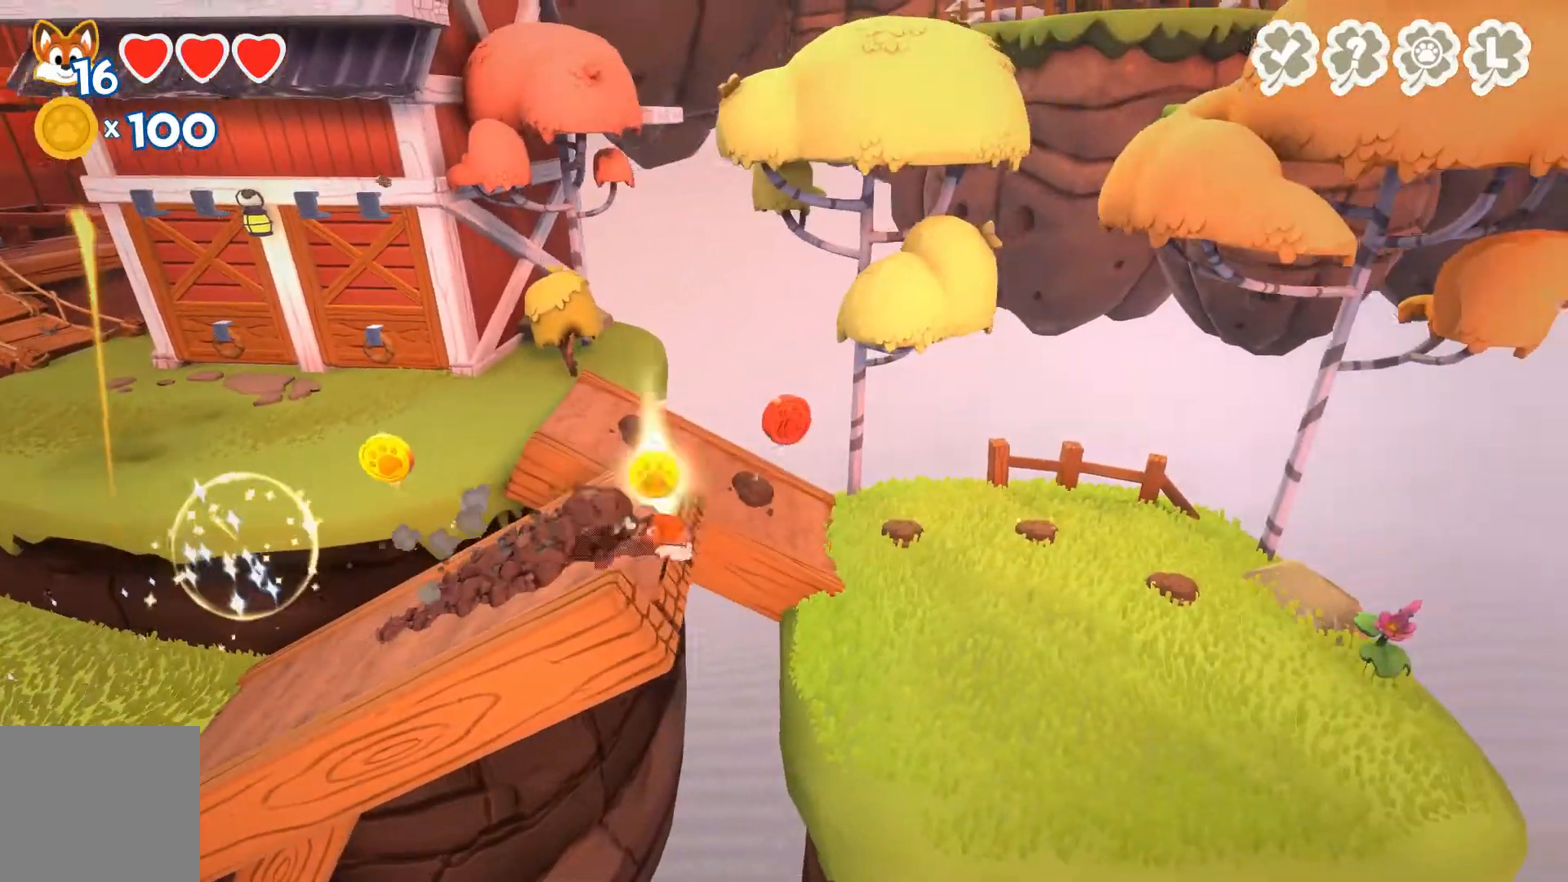
{"buttons": [], "left_stick": "right", "right_stick": "center", "events": [[33, "A", "down"], [133, "A", "up"], [133, "R2", "up"]]}
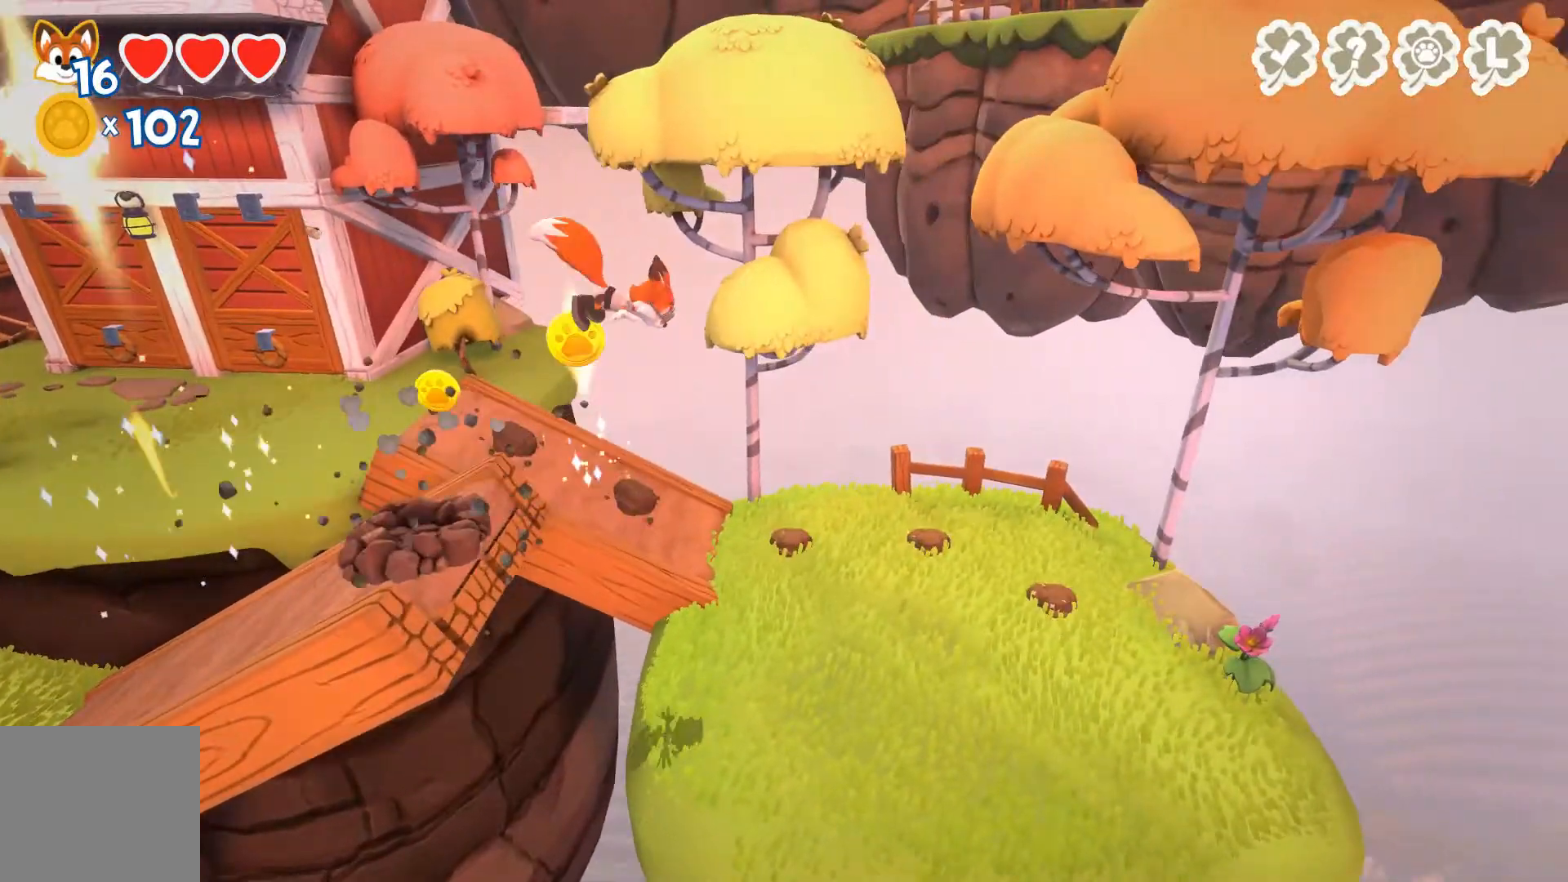
{"buttons": [], "left_stick": "right", "right_stick": "center", "events": []}
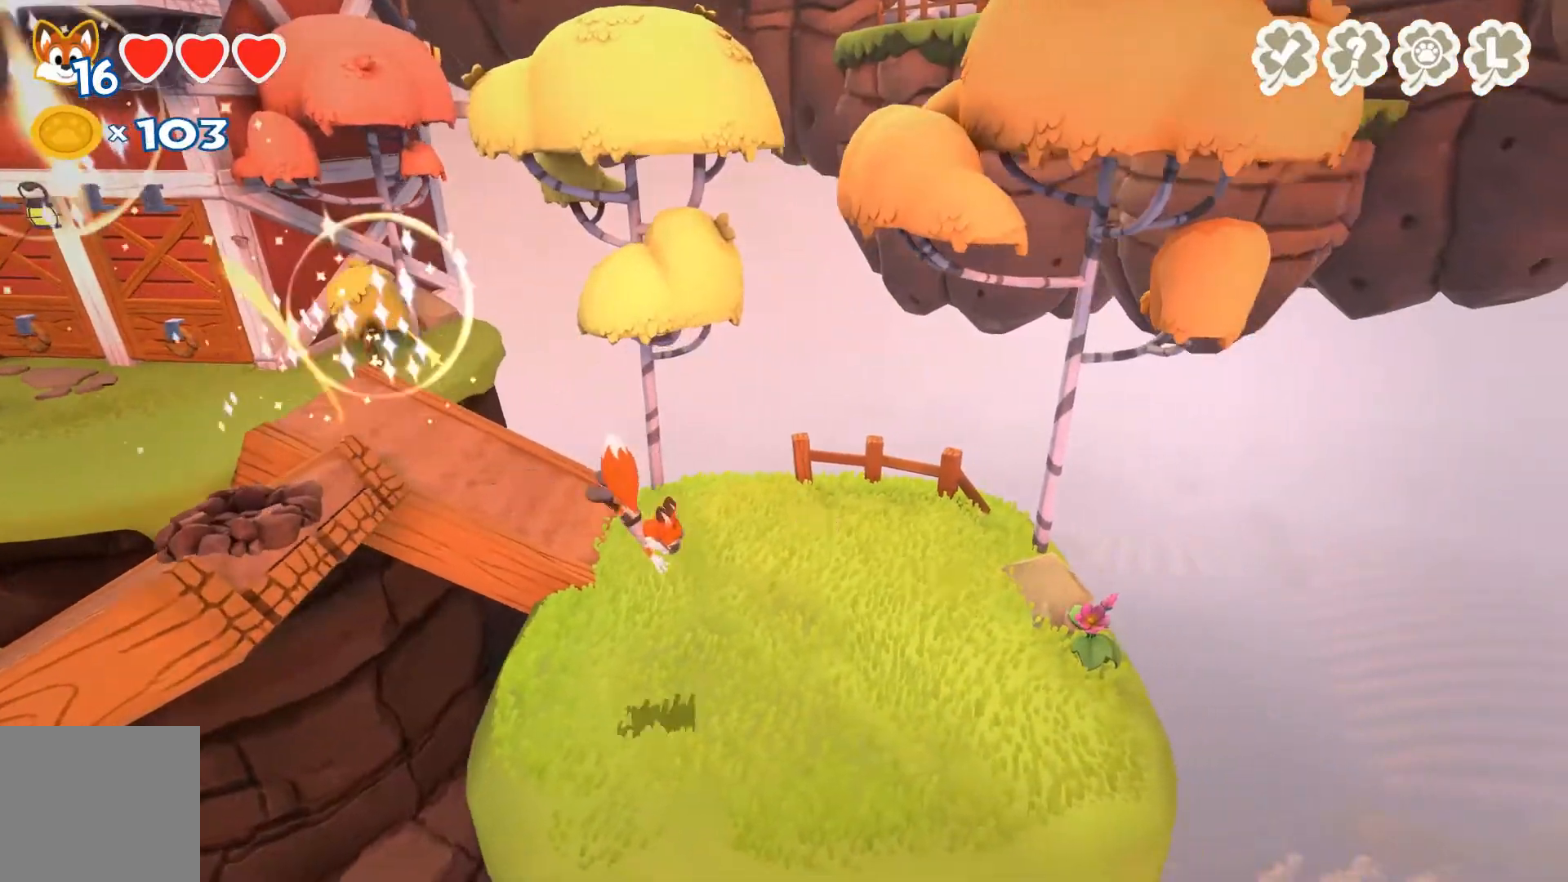
{"buttons": [], "left_stick": "right", "right_stick": "center", "events": []}
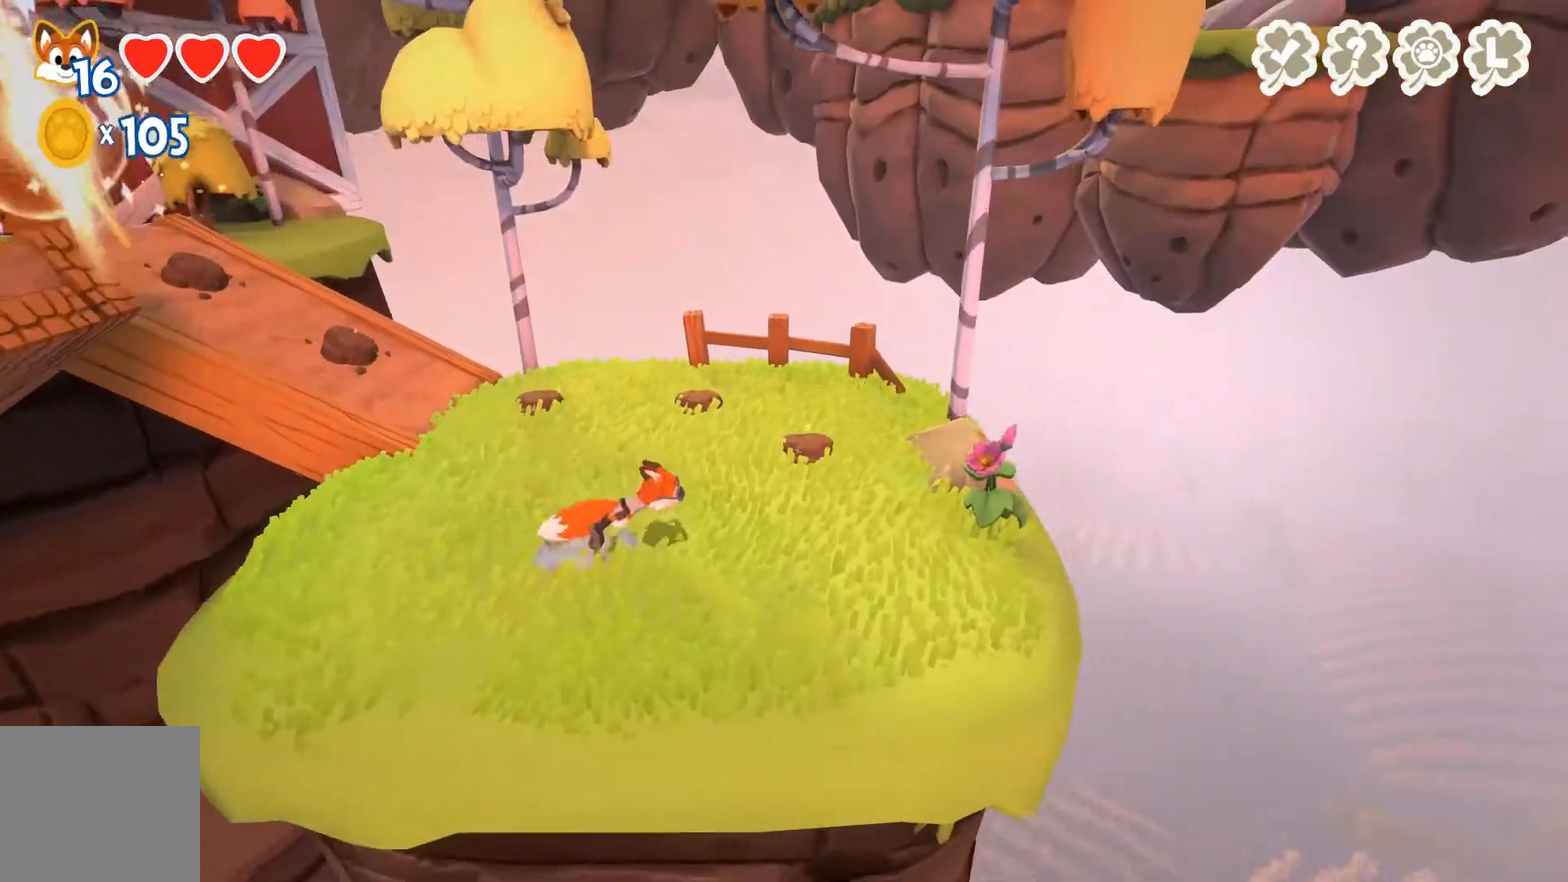
{"buttons": ["R2"], "left_stick": "up-right", "right_stick": "center", "events": [[267, "left_stick", "up-right"], [500, "R2", "down"]]}
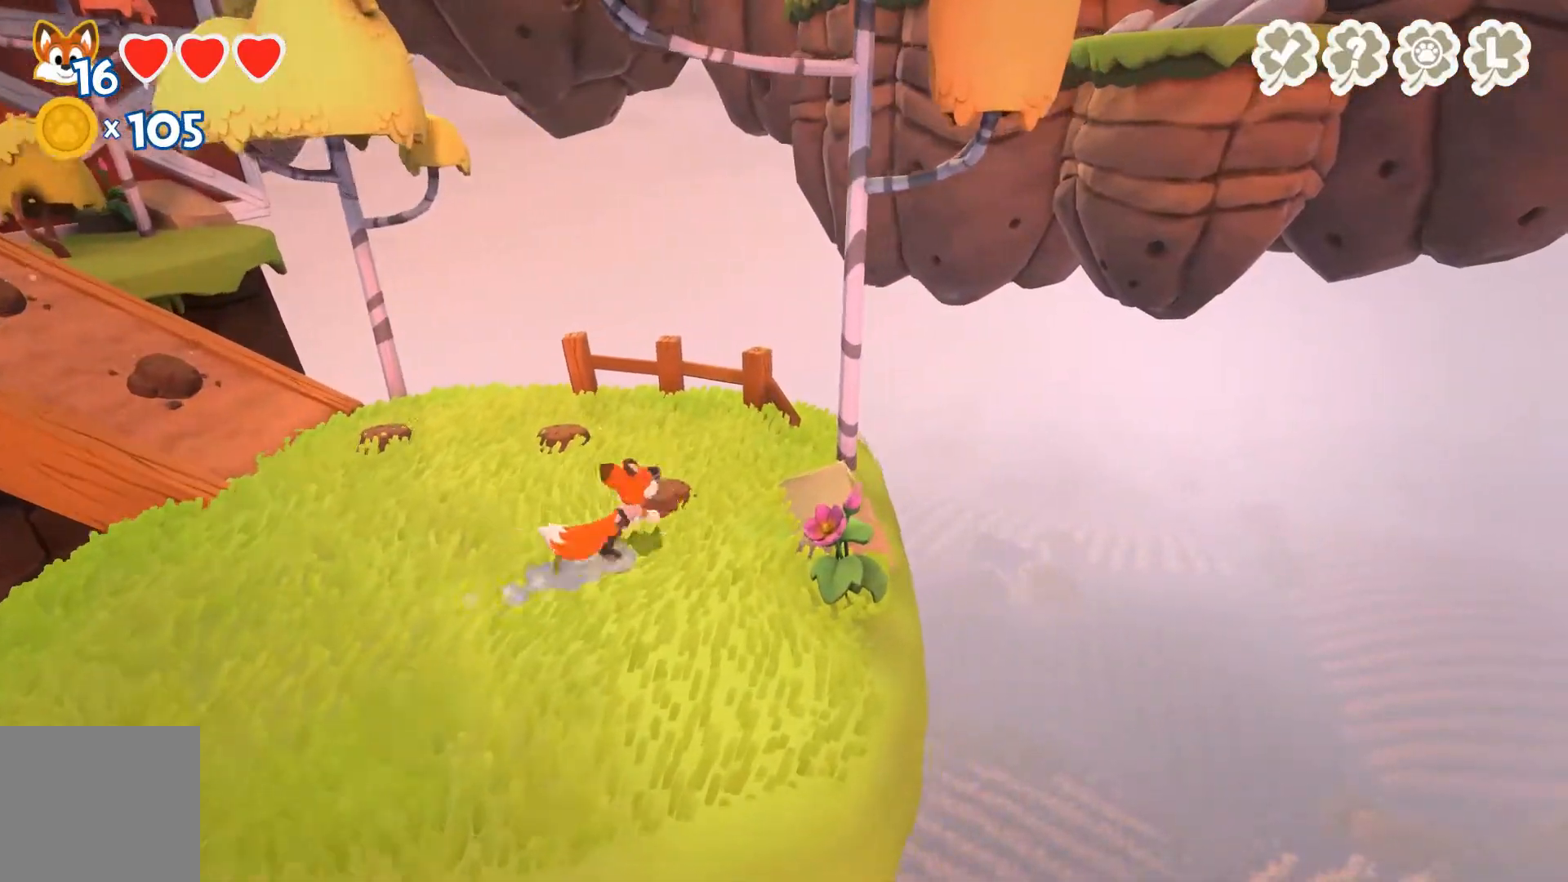
{"buttons": ["R2"], "left_stick": "left", "right_stick": "center", "events": [[167, "left_stick", "up-left"], [433, "left_stick", "left"]]}
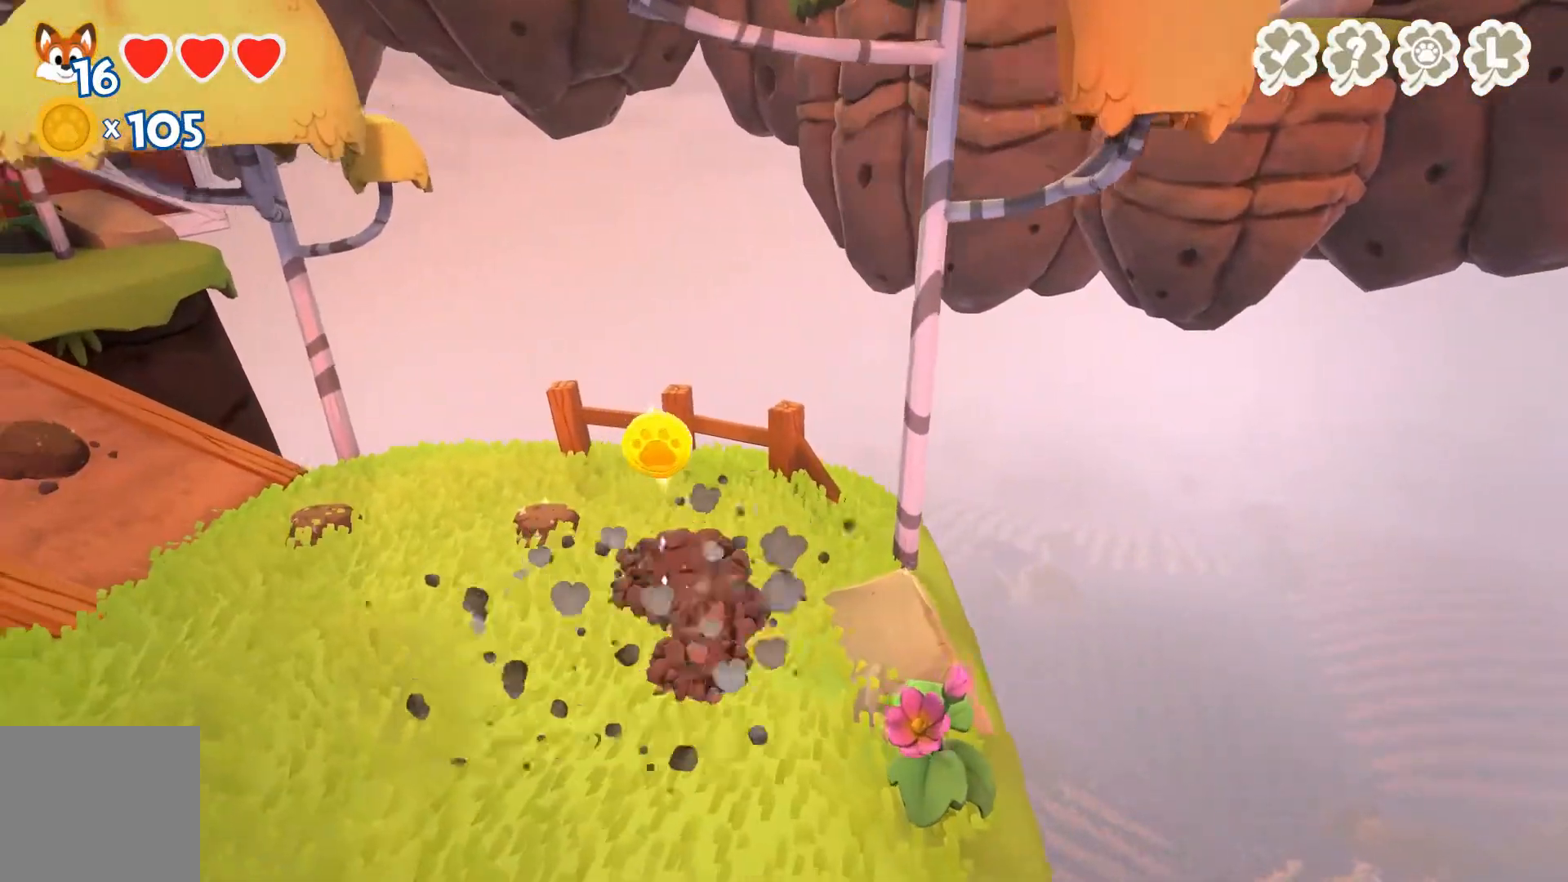
{"buttons": ["R2"], "left_stick": "up-right", "right_stick": "center", "events": [[33, "L3", "down"], [267, "L3", "up"], [333, "left_stick", "up-right"]]}
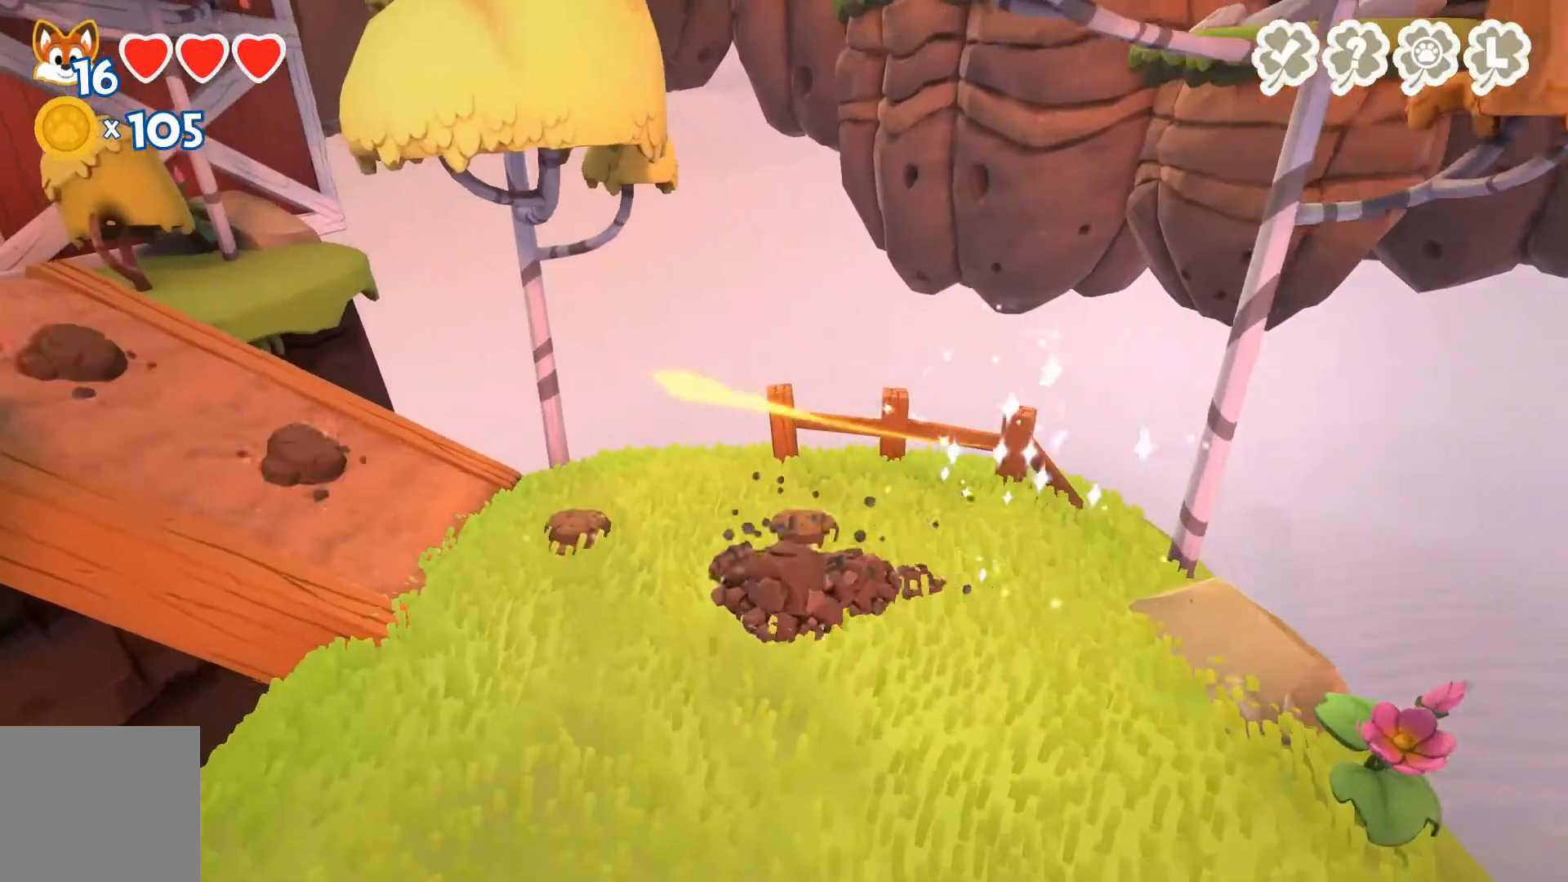
{"buttons": ["R2"], "left_stick": "down-left", "right_stick": "center", "events": [[67, "left_stick", "up-left"], [133, "left_stick", "left"], [167, "L3", "down"], [467, "left_stick", "down-left"], [500, "L3", "up"]]}
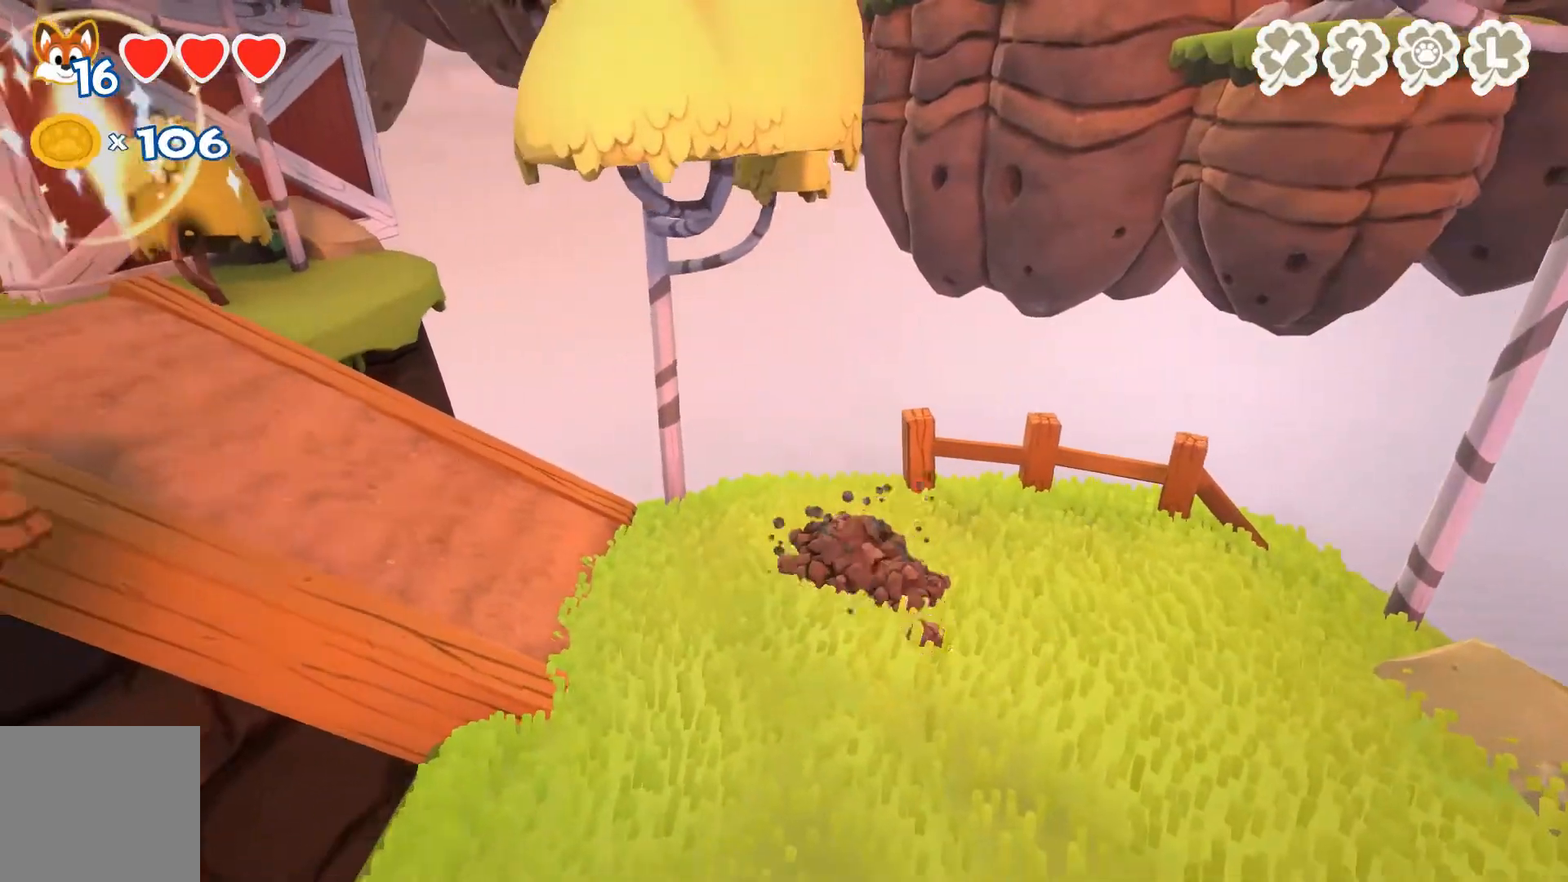
{"buttons": ["R2"], "left_stick": "right", "right_stick": "center", "events": [[133, "left_stick", "right"]]}
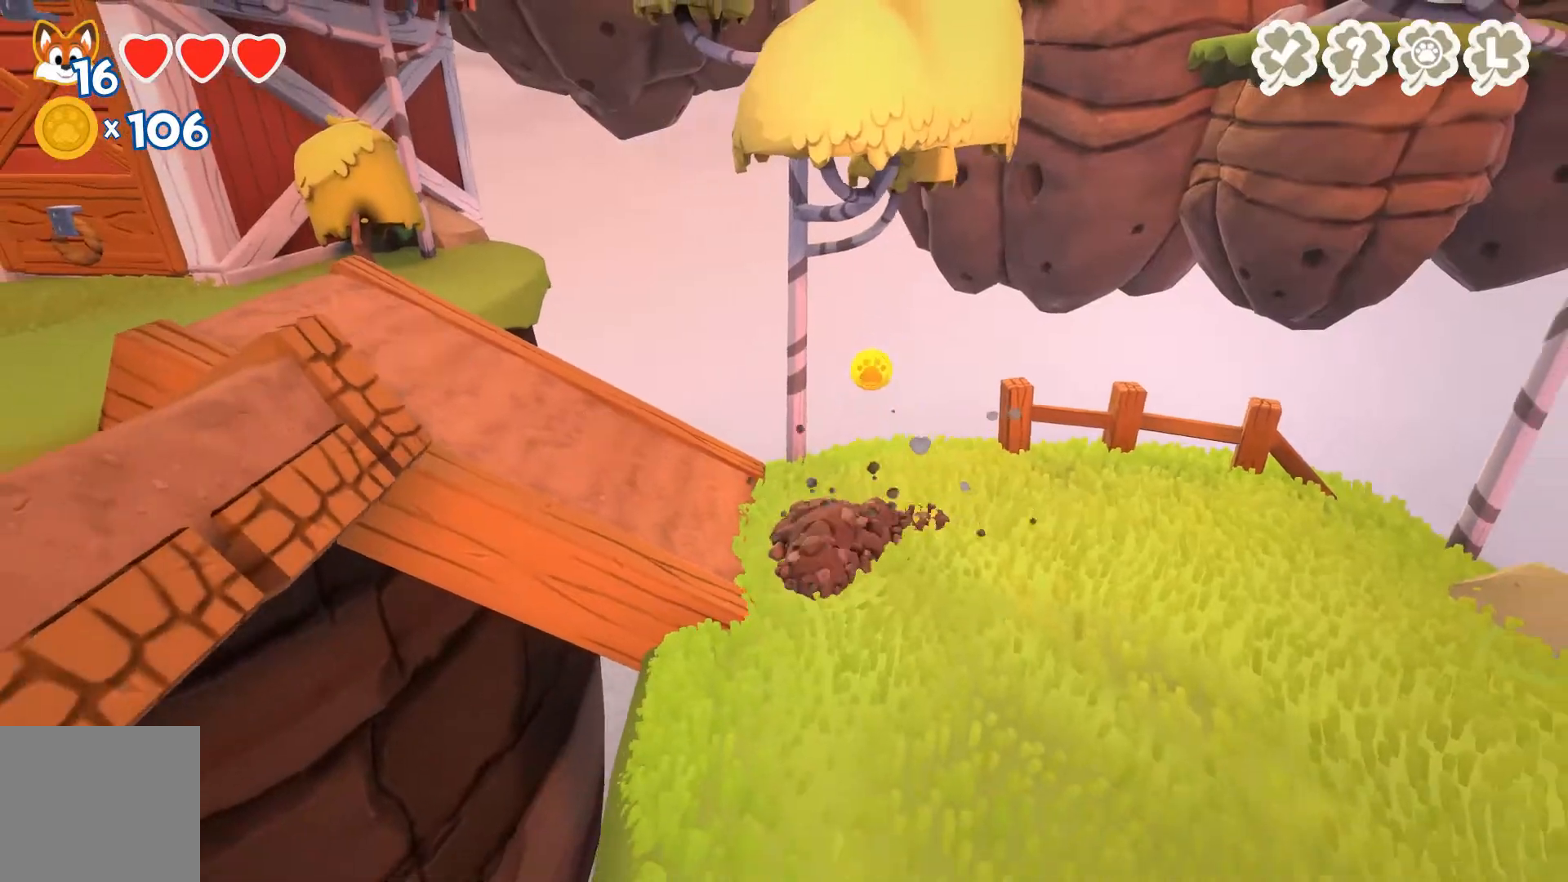
{"buttons": ["R2"], "left_stick": "up-right", "right_stick": "center", "events": [[400, "left_stick", "up-right"]]}
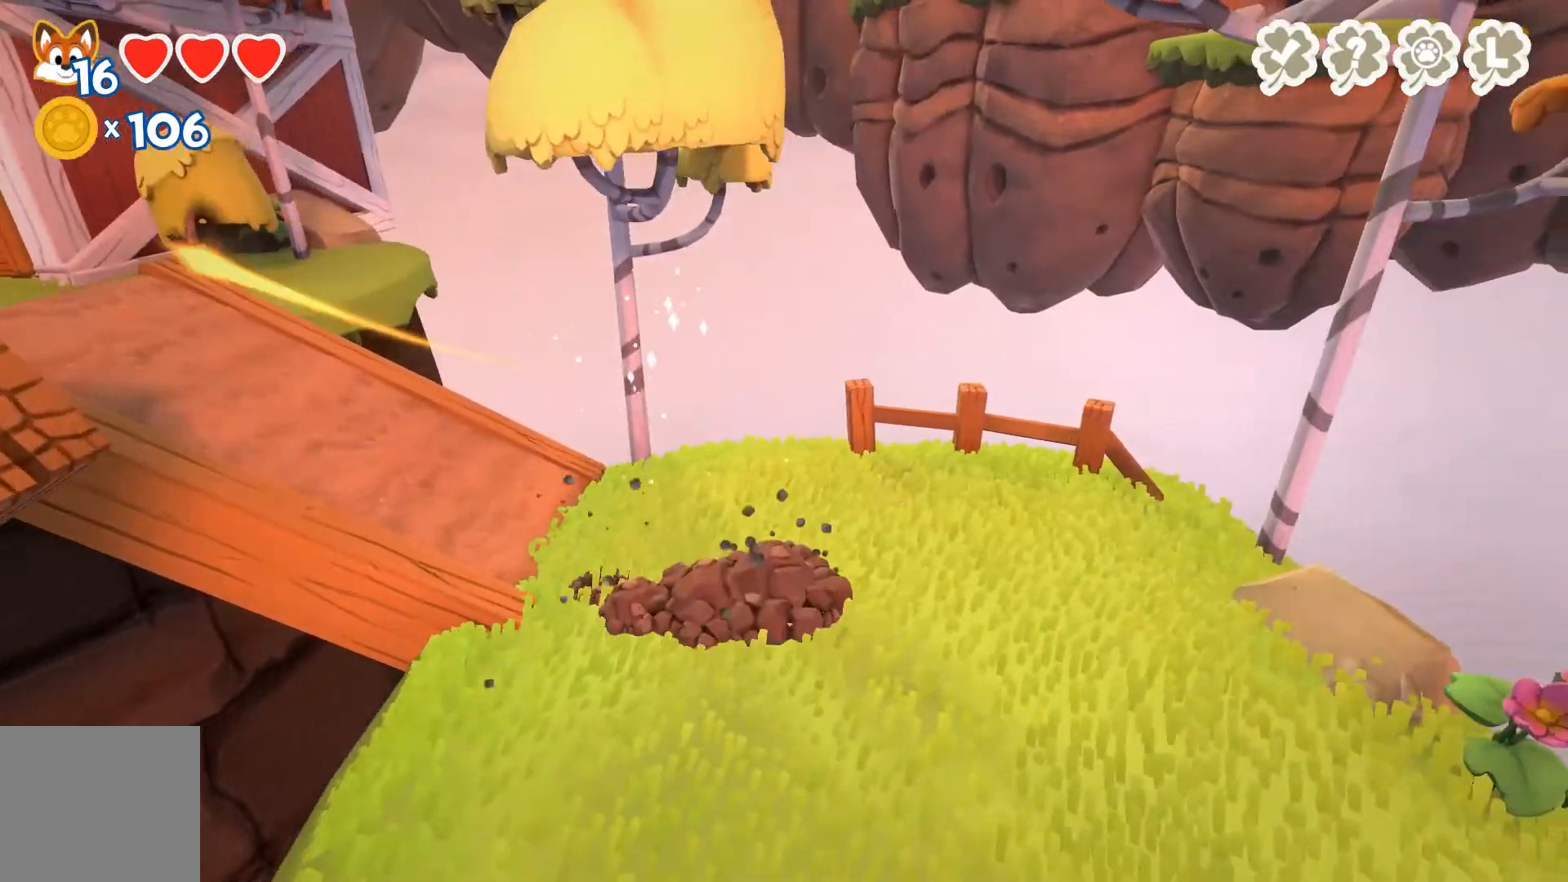
{"buttons": ["R2", "L3"], "left_stick": "down-right", "right_stick": "center", "events": [[233, "left_stick", "left"], [400, "L3", "down"], [467, "left_stick", "down-right"]]}
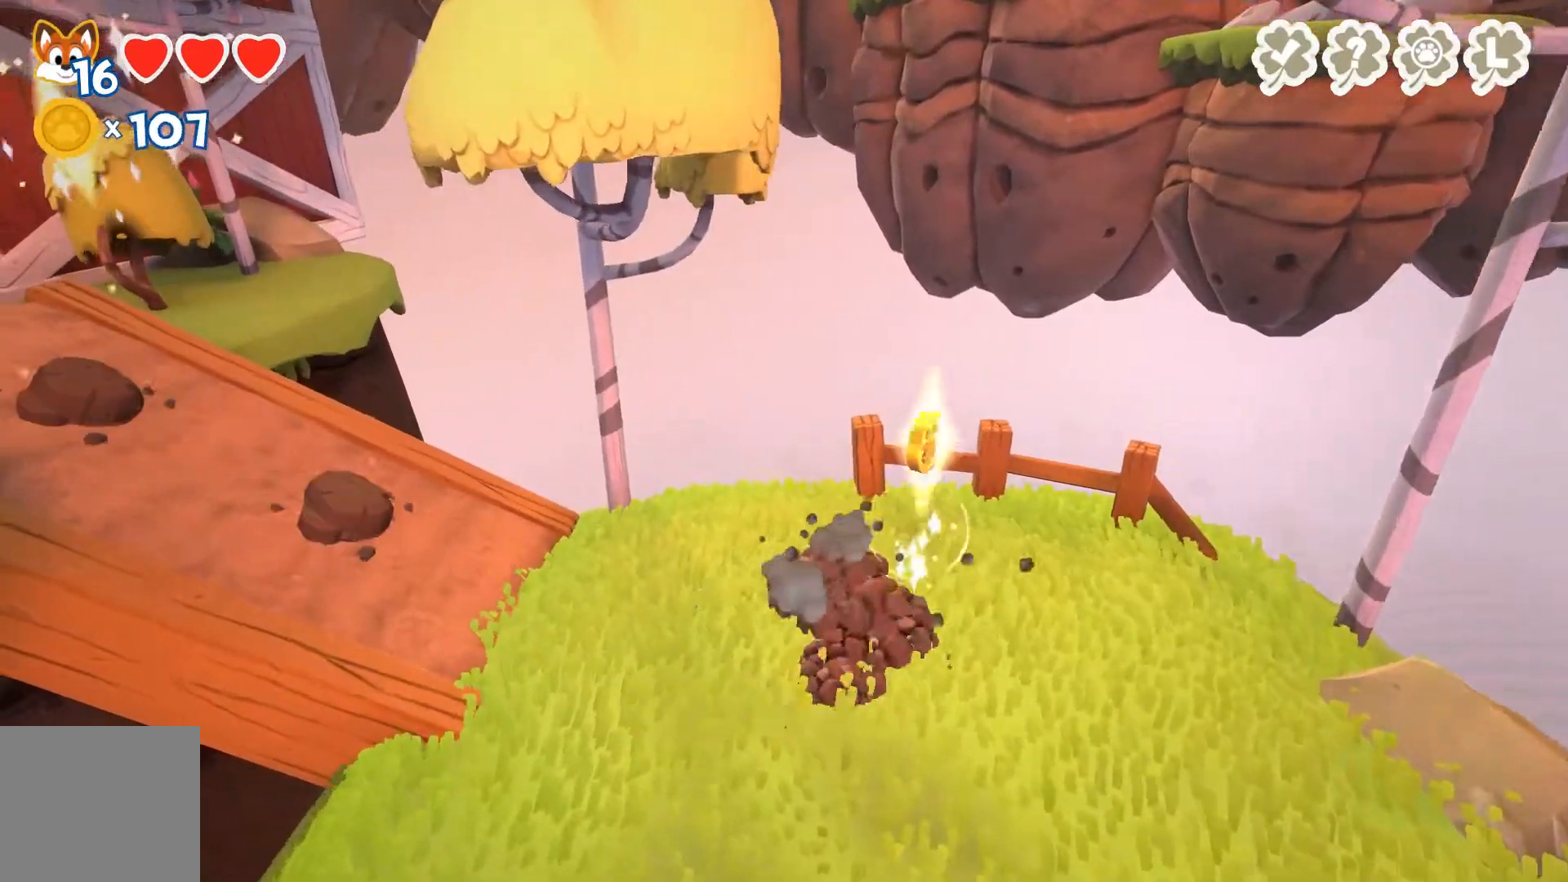
{"buttons": ["R2", "L3"], "left_stick": "left", "right_stick": "center", "events": [[133, "left_stick", "left"]]}
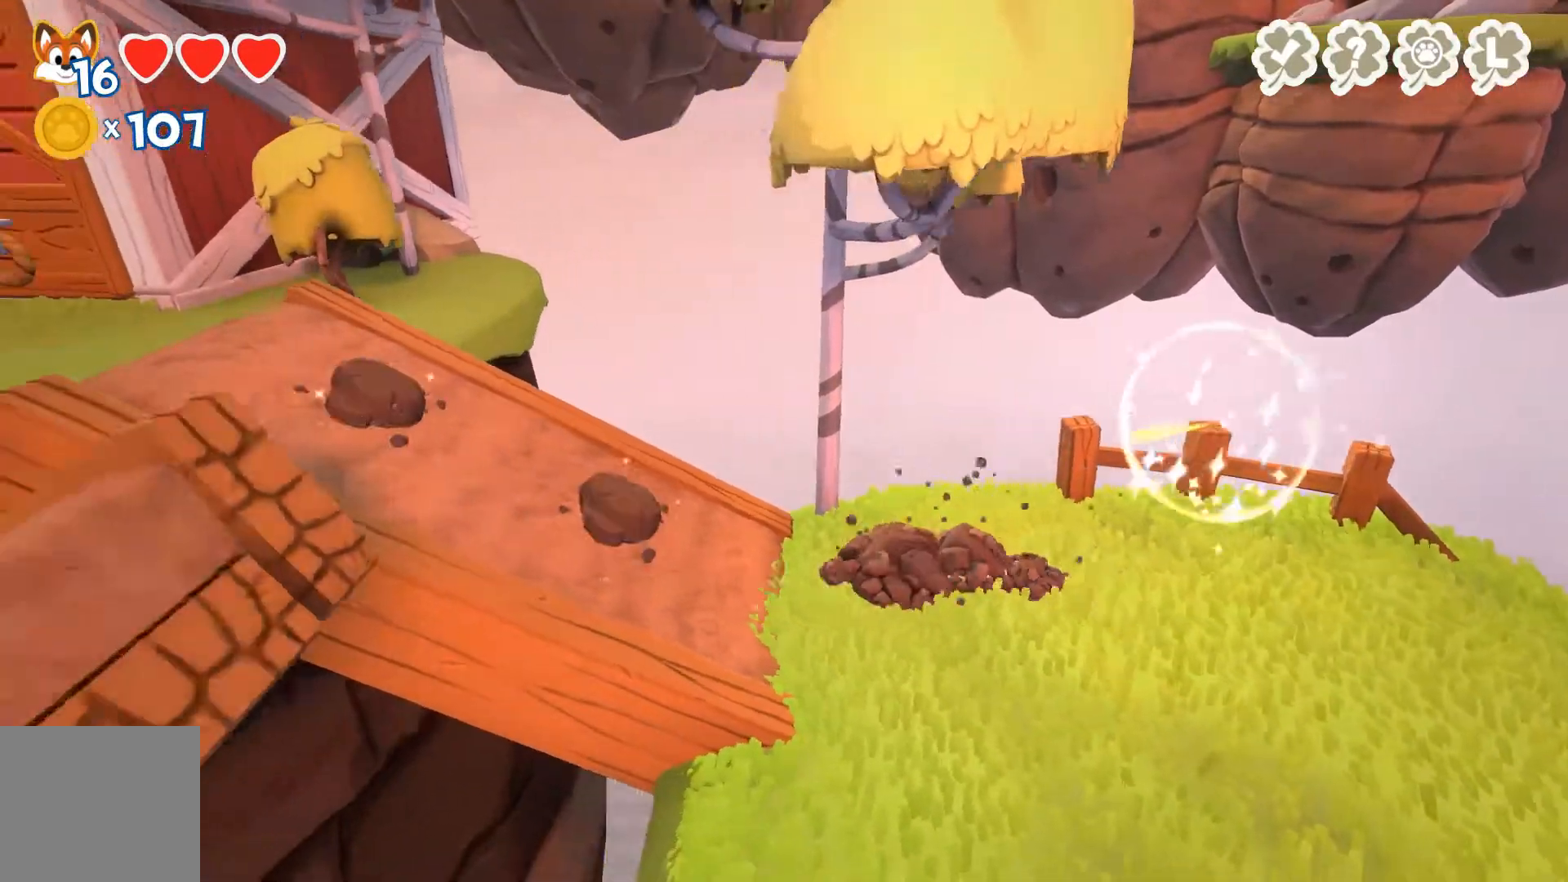
{"buttons": ["R2"], "left_stick": "left", "right_stick": "center", "events": [[233, "L3", "up"]]}
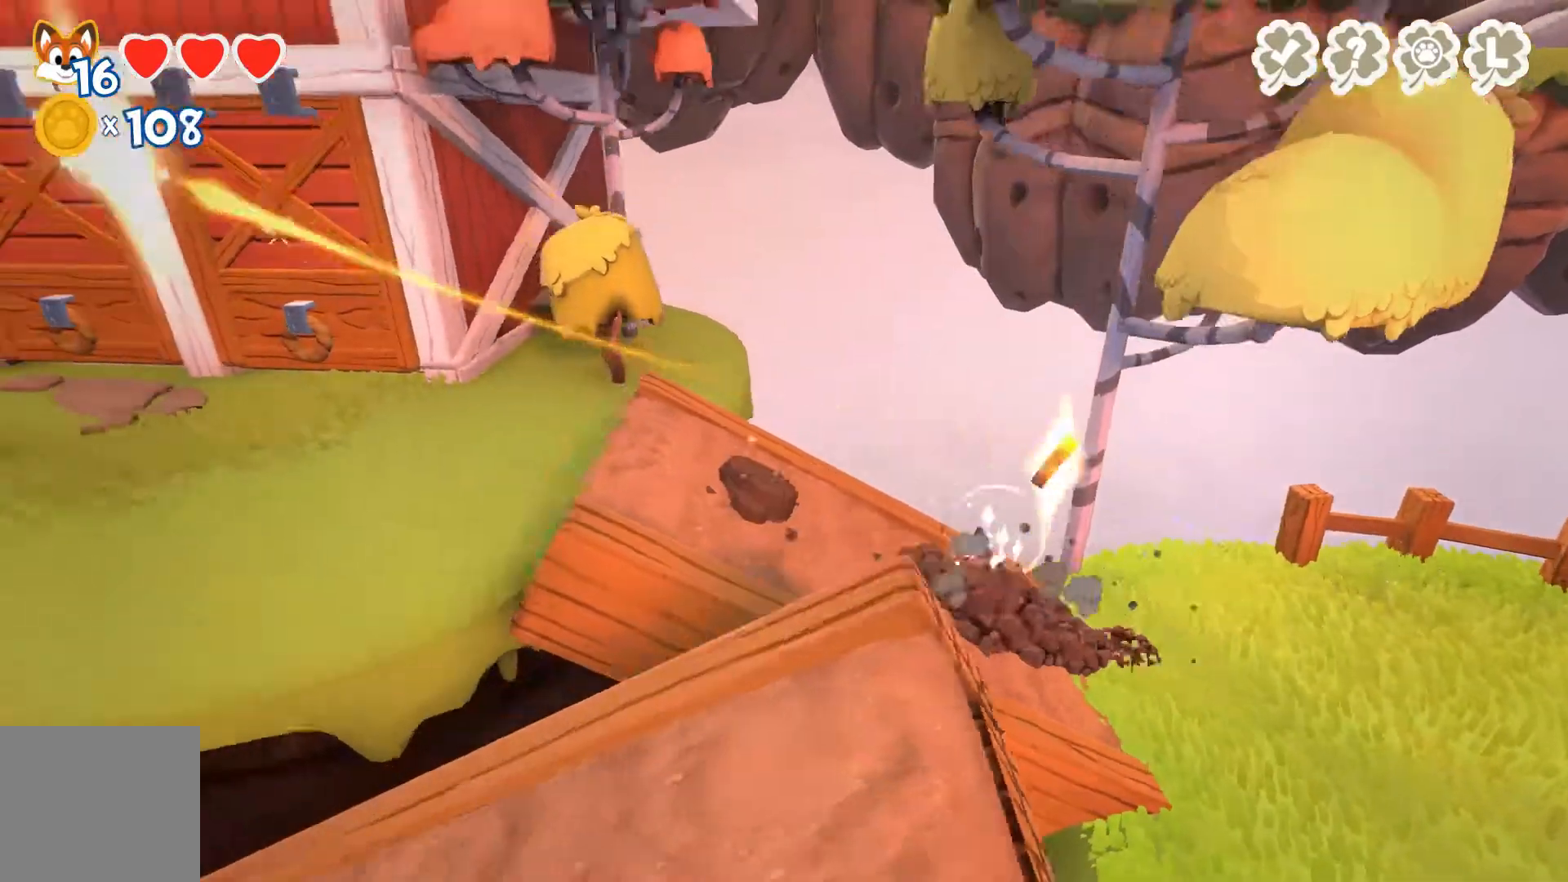
{"buttons": ["R2"], "left_stick": "left", "right_stick": "center", "events": []}
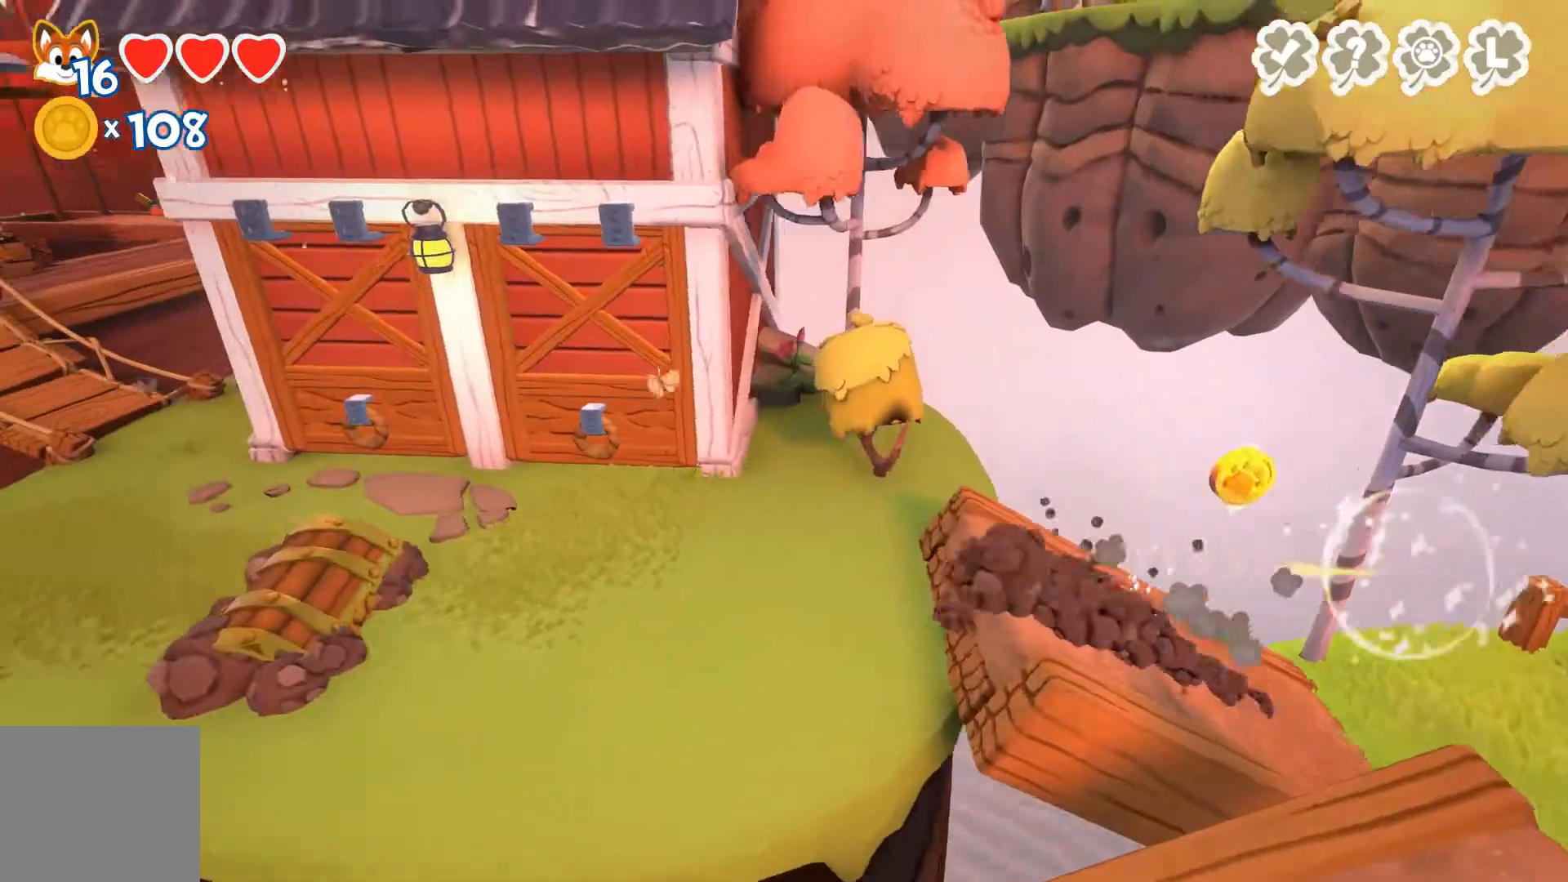
{"buttons": [], "left_stick": "left", "right_stick": "center", "events": [[400, "R2", "up"]]}
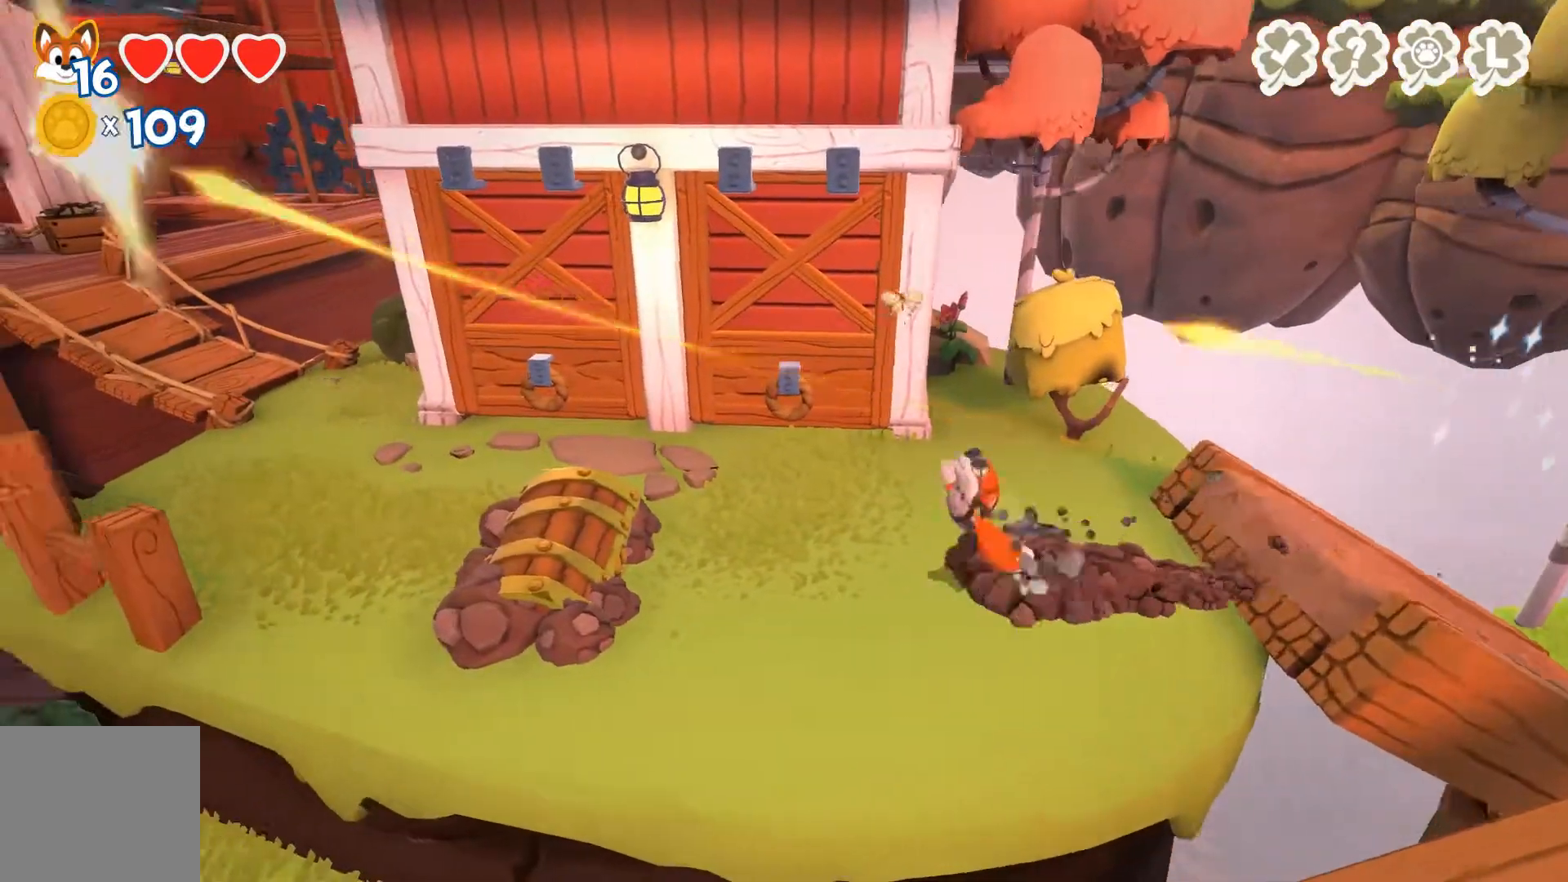
{"buttons": [], "left_stick": "left", "right_stick": "center", "events": []}
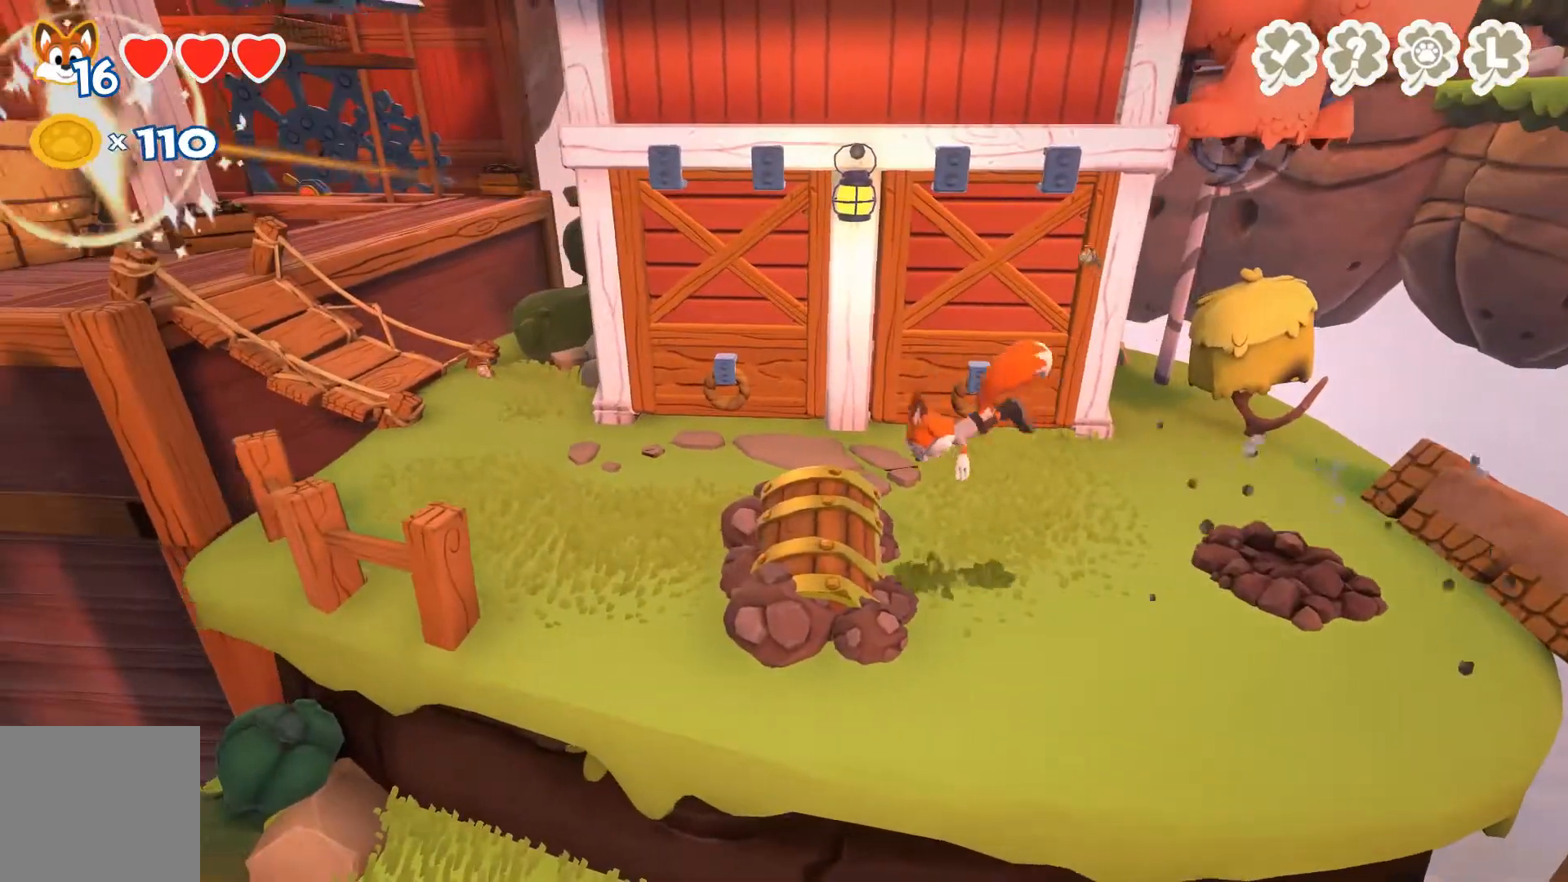
{"buttons": [], "left_stick": "left", "right_stick": "center", "events": [[100, "left_stick", "right"], [167, "left_stick", "left"], [267, "X", "down"], [400, "X", "up"]]}
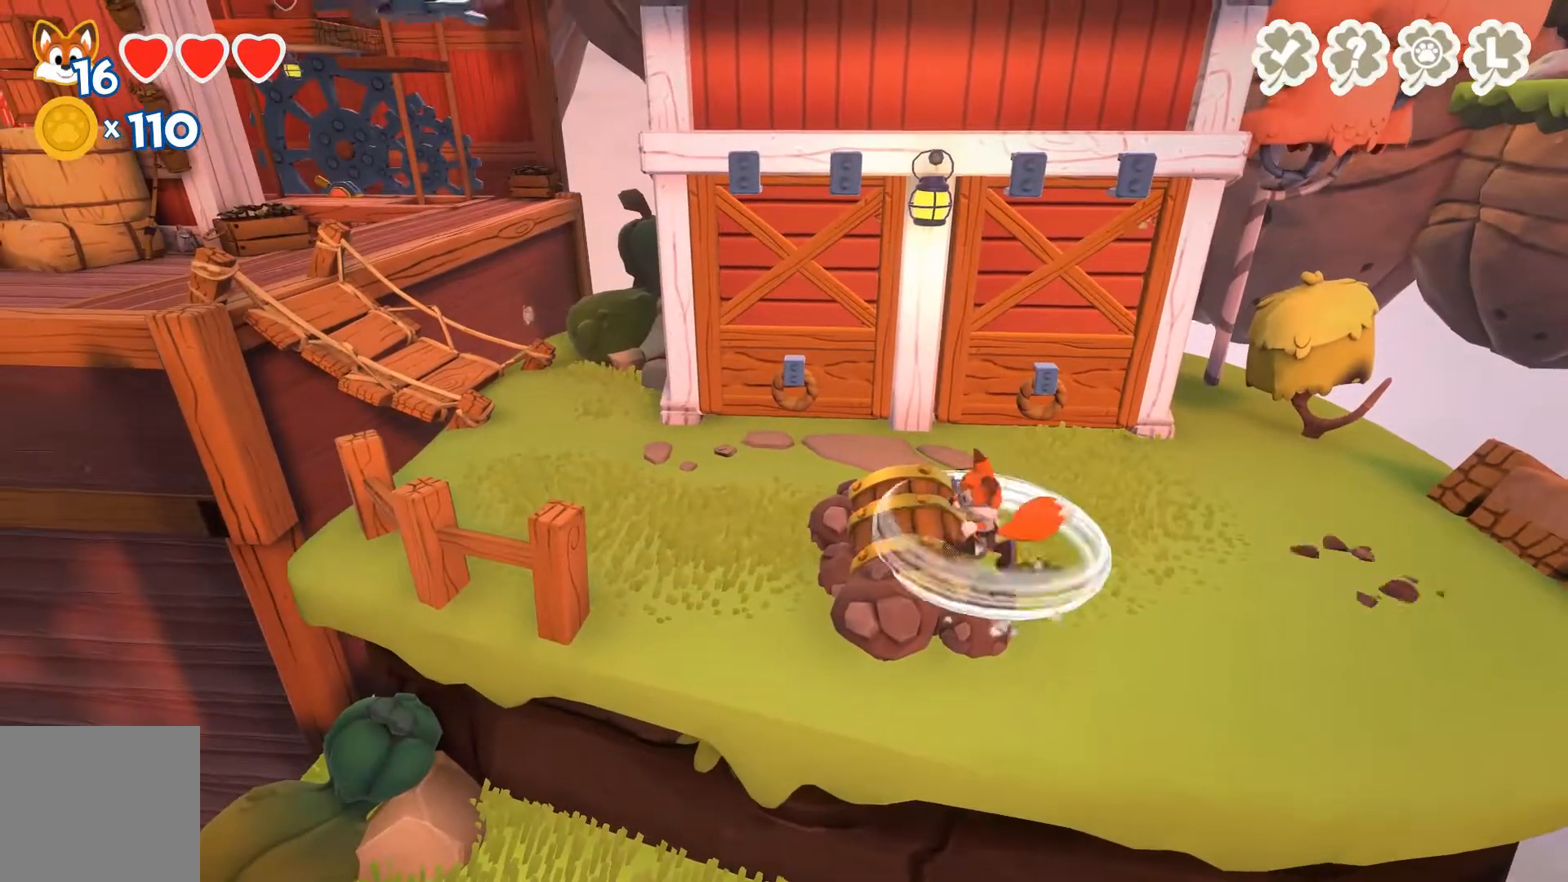
{"buttons": ["R2"], "left_stick": "left", "right_stick": "center", "events": [[100, "R2", "down"]]}
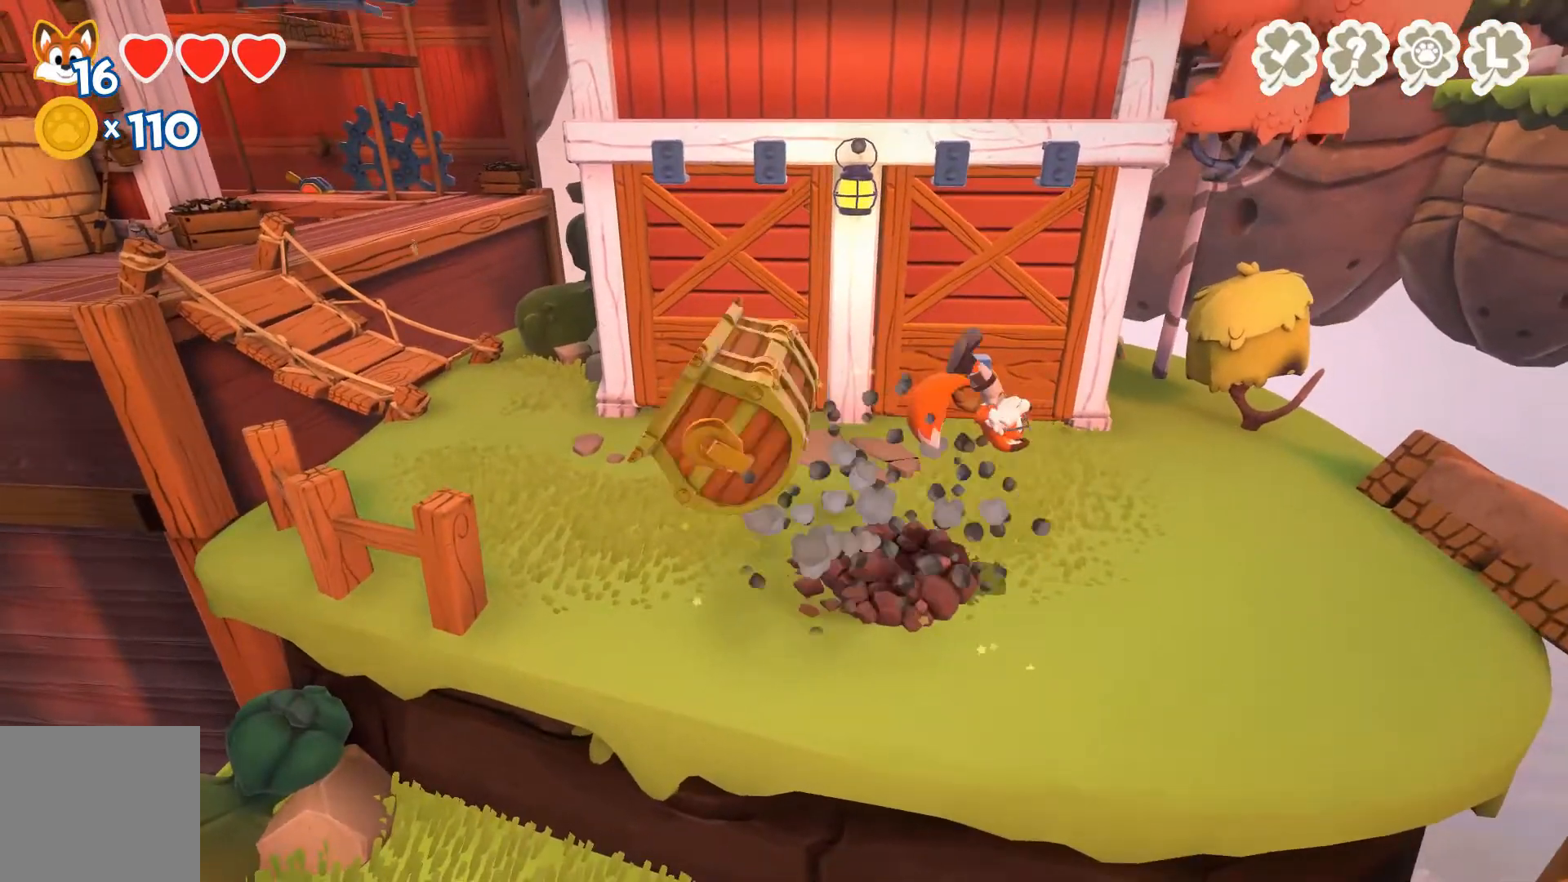
{"buttons": [], "left_stick": "center", "right_stick": "center", "events": [[33, "R2", "up"], [467, "left_stick", "center"]]}
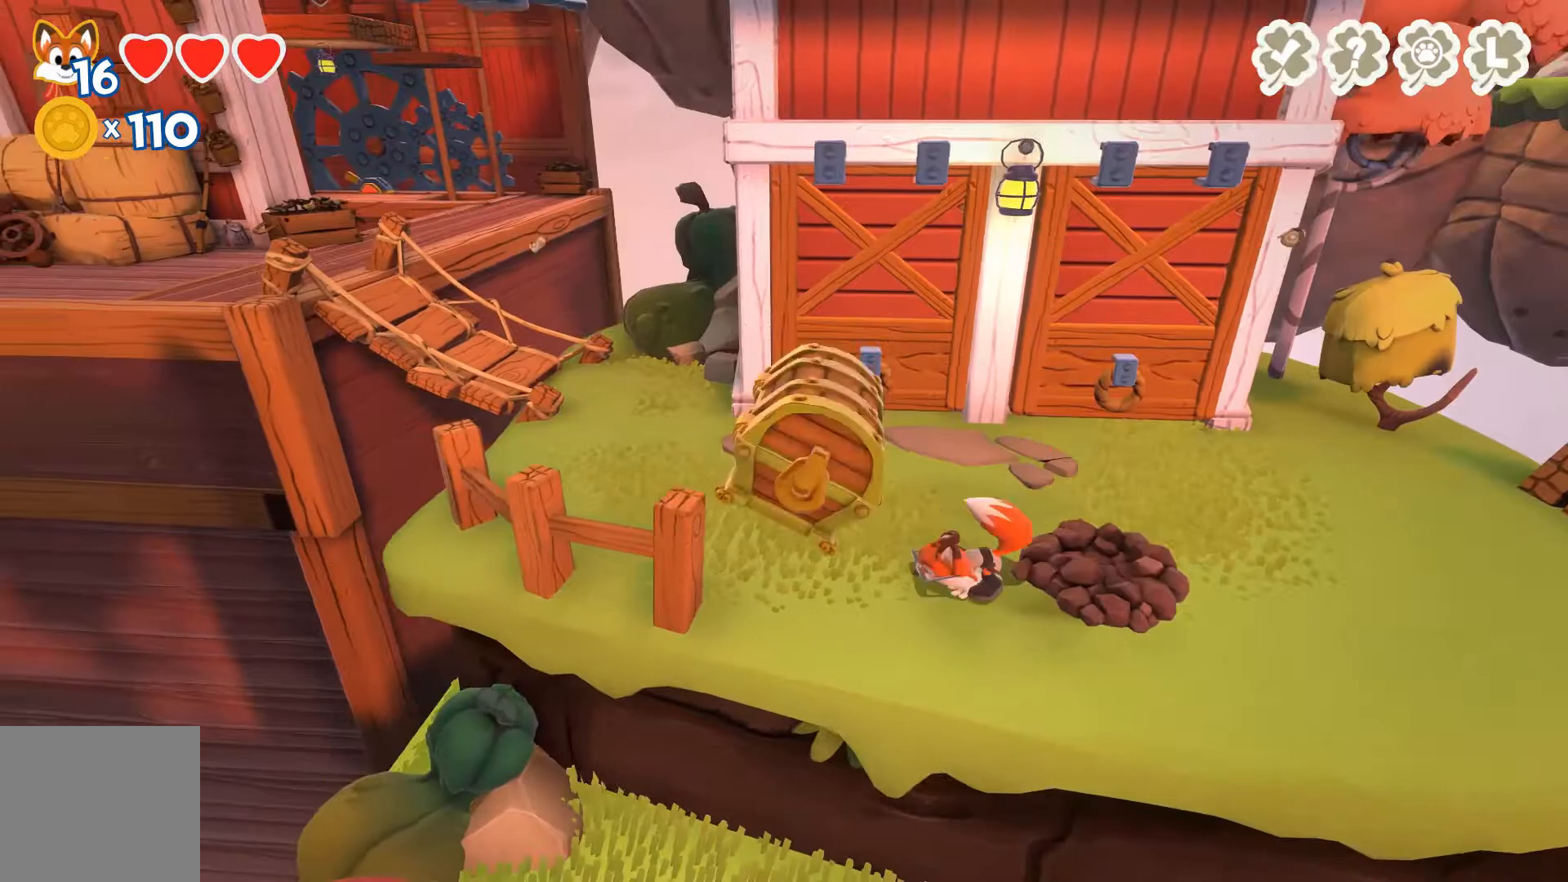
{"buttons": [], "left_stick": "left", "right_stick": "center", "events": [[267, "left_stick", "left"]]}